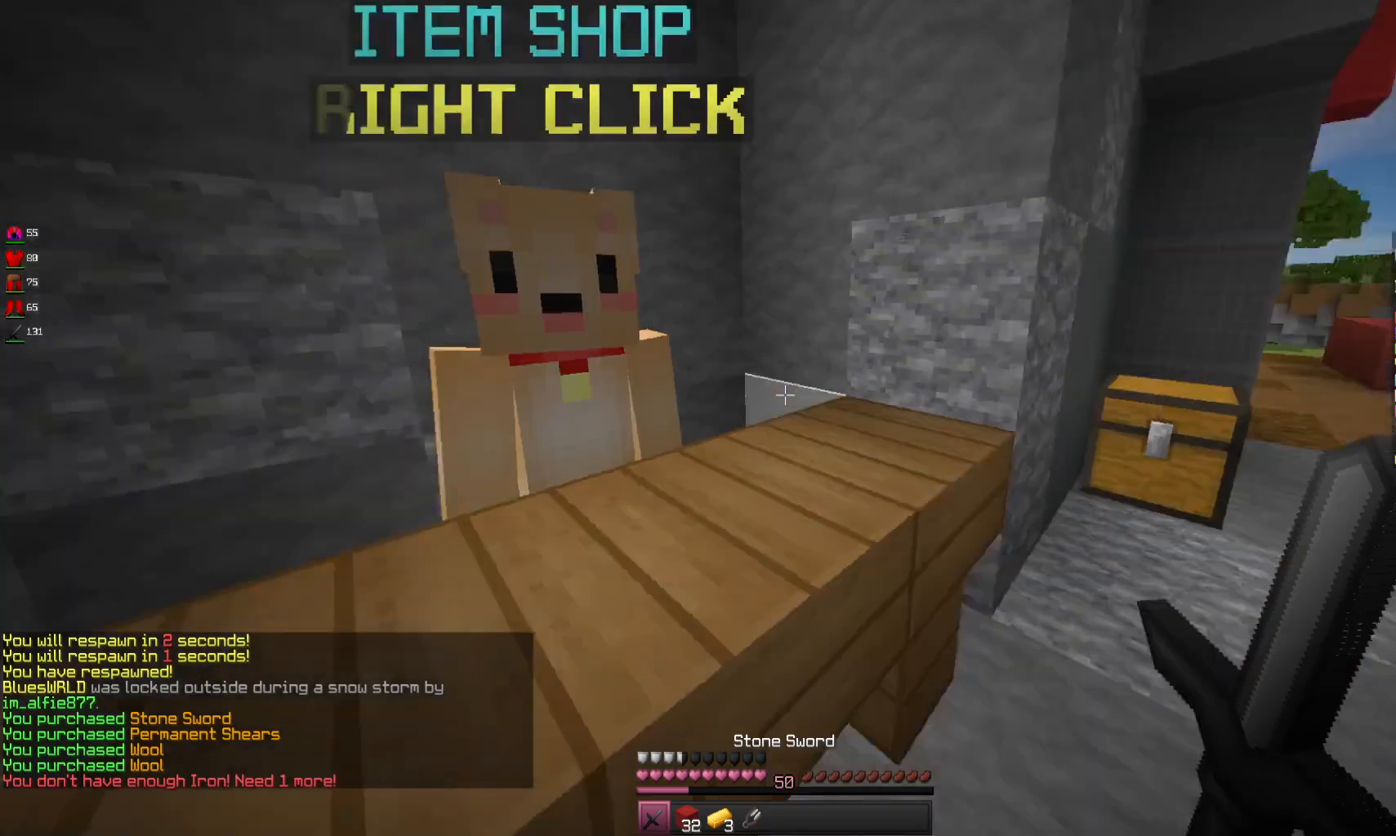
Gameplay with keyboard and mouse; each line is a JSON object with the keys and mouse buttons held at the frame after it. "events" lists presses ("down") and releases ("up") of "a", "d", "s", "space", "w", "mouse_left" and "mouse_right" between this image and that frame as [ms after this image, input, new state], when the widget could be followed in between. "mouse_left", "mouse_right" = the "left", "right" buttons of the "mouse" list. No other keys are recorded. Fast repeated clicks can show as one long hold. Mouse movement is not recorded.
{"keys": ["d", "w"], "mouse": [], "events": [[167, "d", "down"]]}
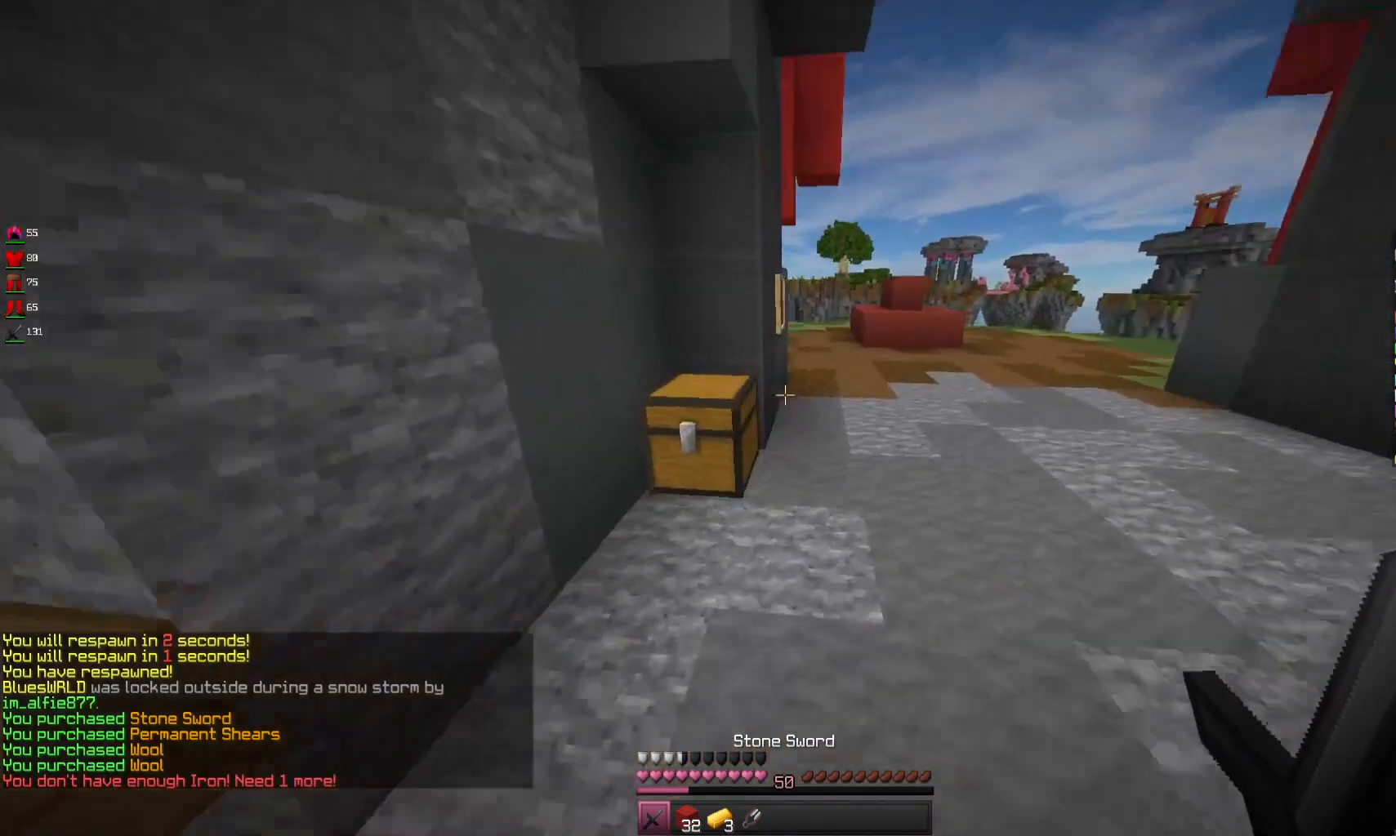
{"keys": [], "mouse": [], "events": [[33, "d", "up"], [100, "mouse_right", "down"], [133, "w", "up"], [400, "mouse_right", "up"]]}
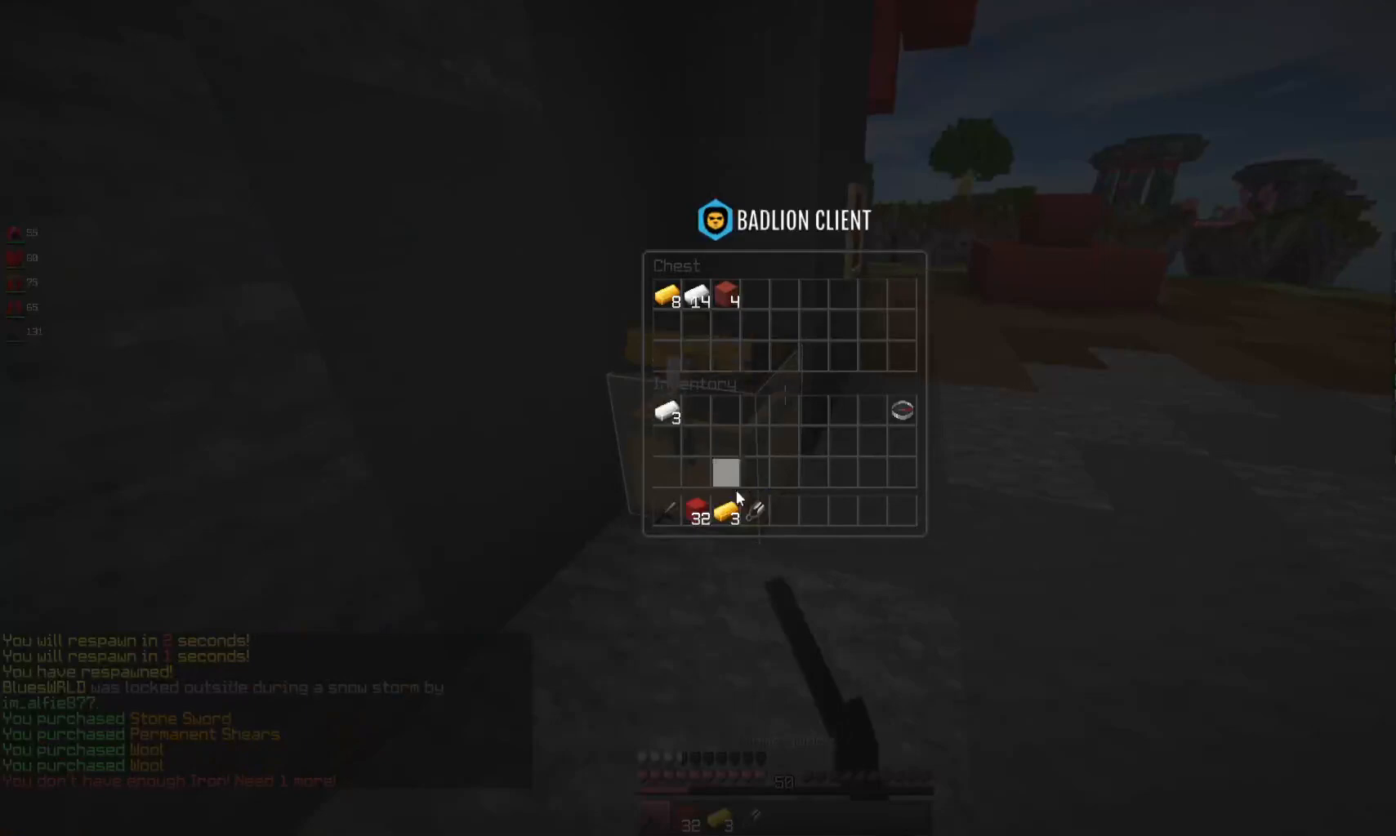
{"keys": [], "mouse": [], "events": []}
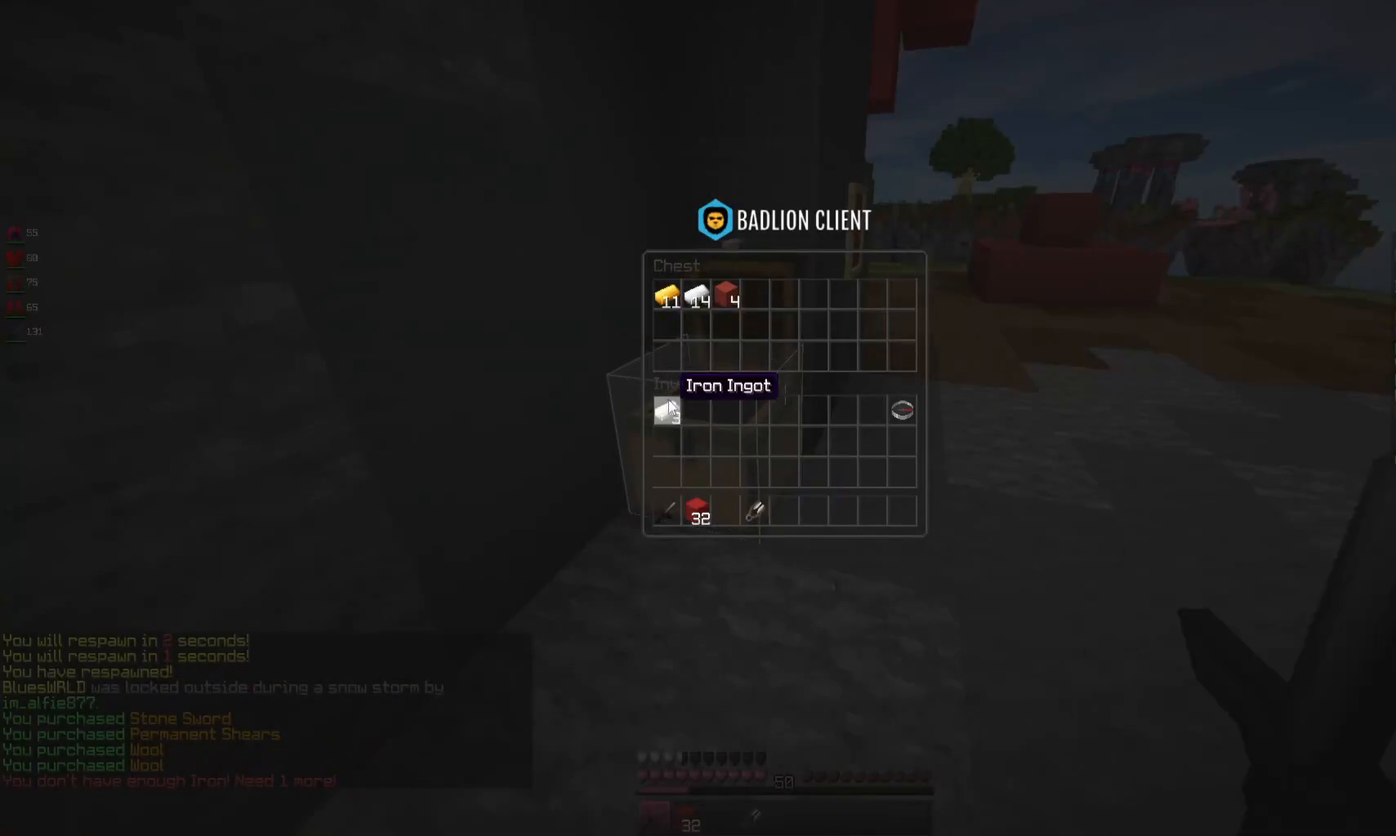
{"keys": ["w"], "mouse": [], "events": [[367, "w", "down"]]}
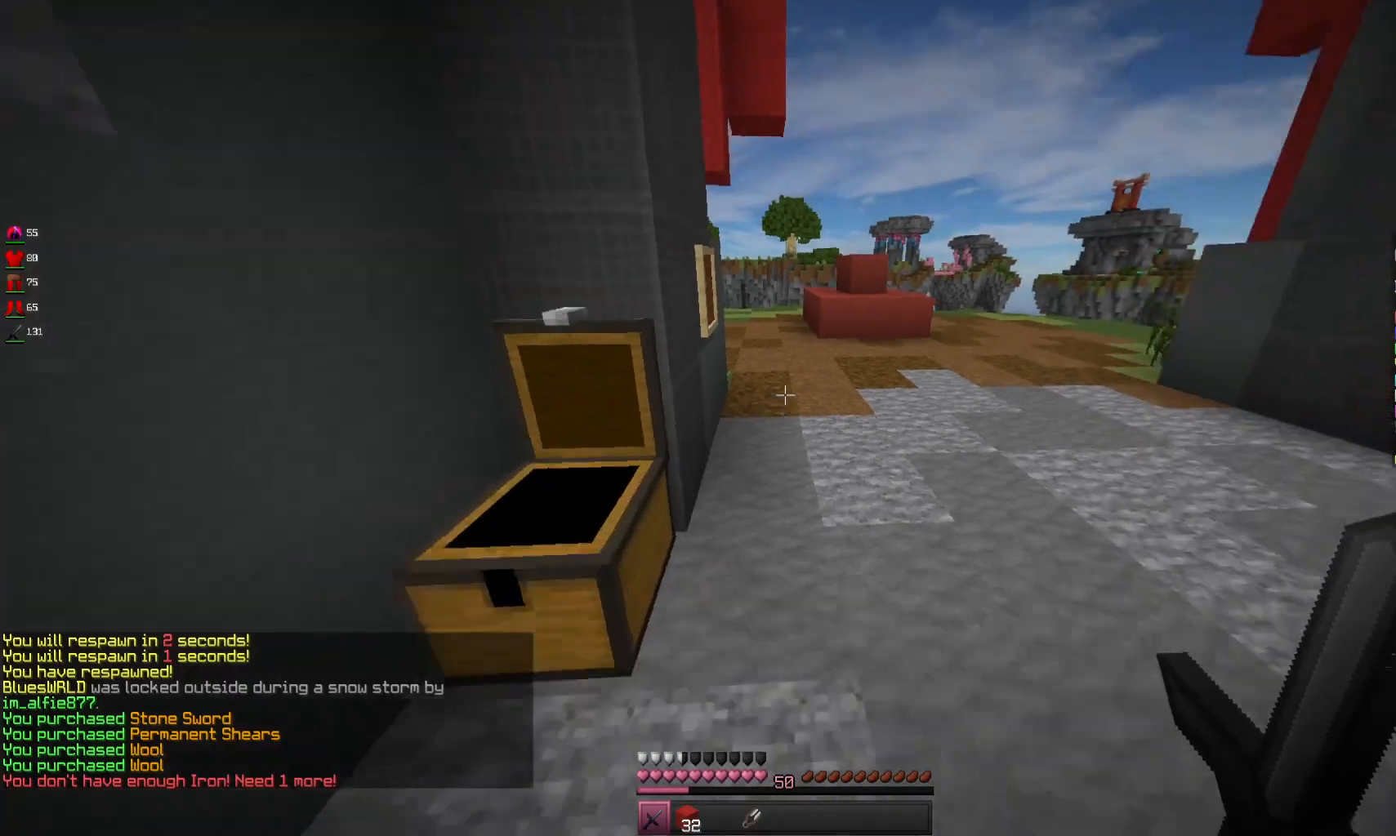
{"keys": ["space", "w"], "mouse": [], "events": [[400, "space", "down"]]}
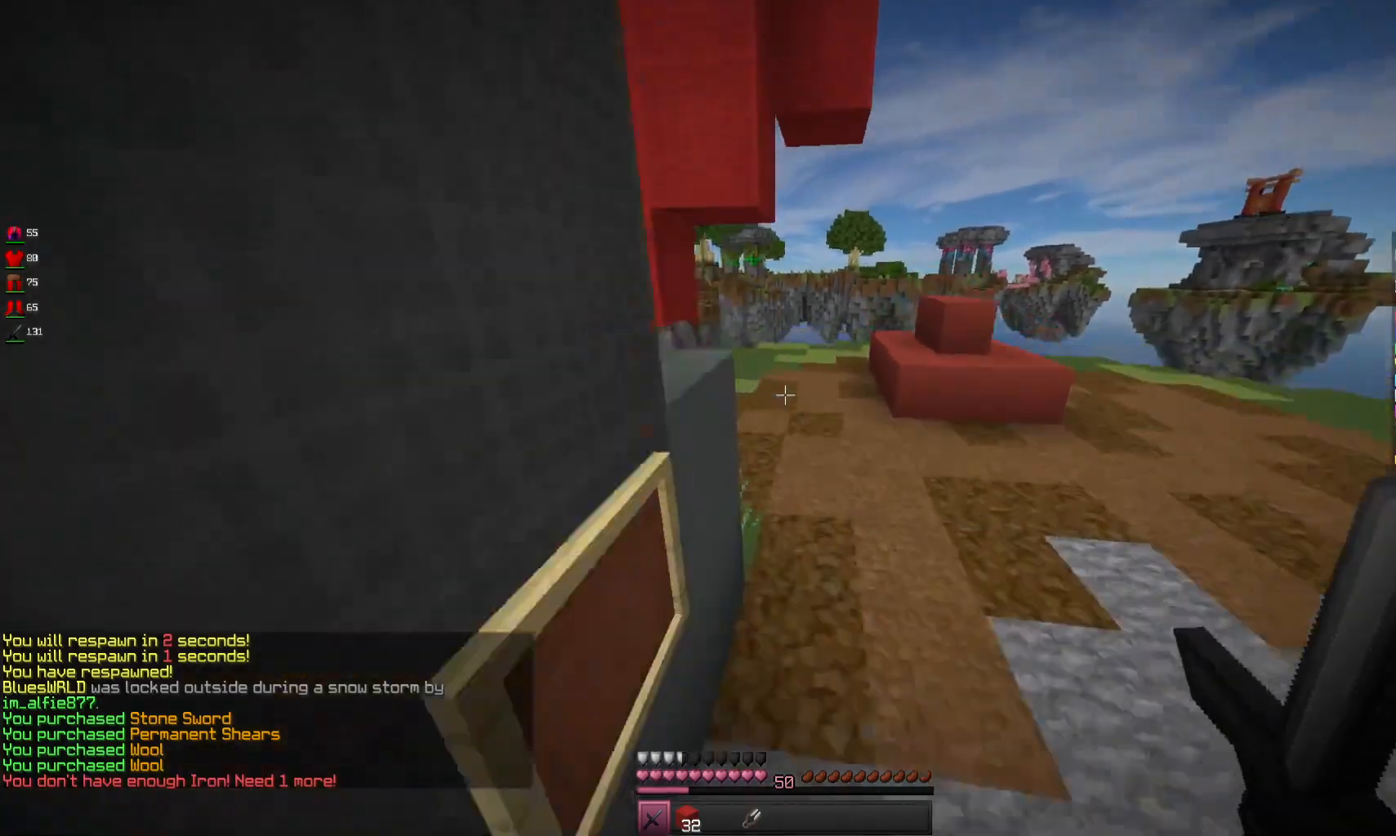
{"keys": ["d", "w"], "mouse": [], "events": [[67, "d", "down"], [133, "space", "up"]]}
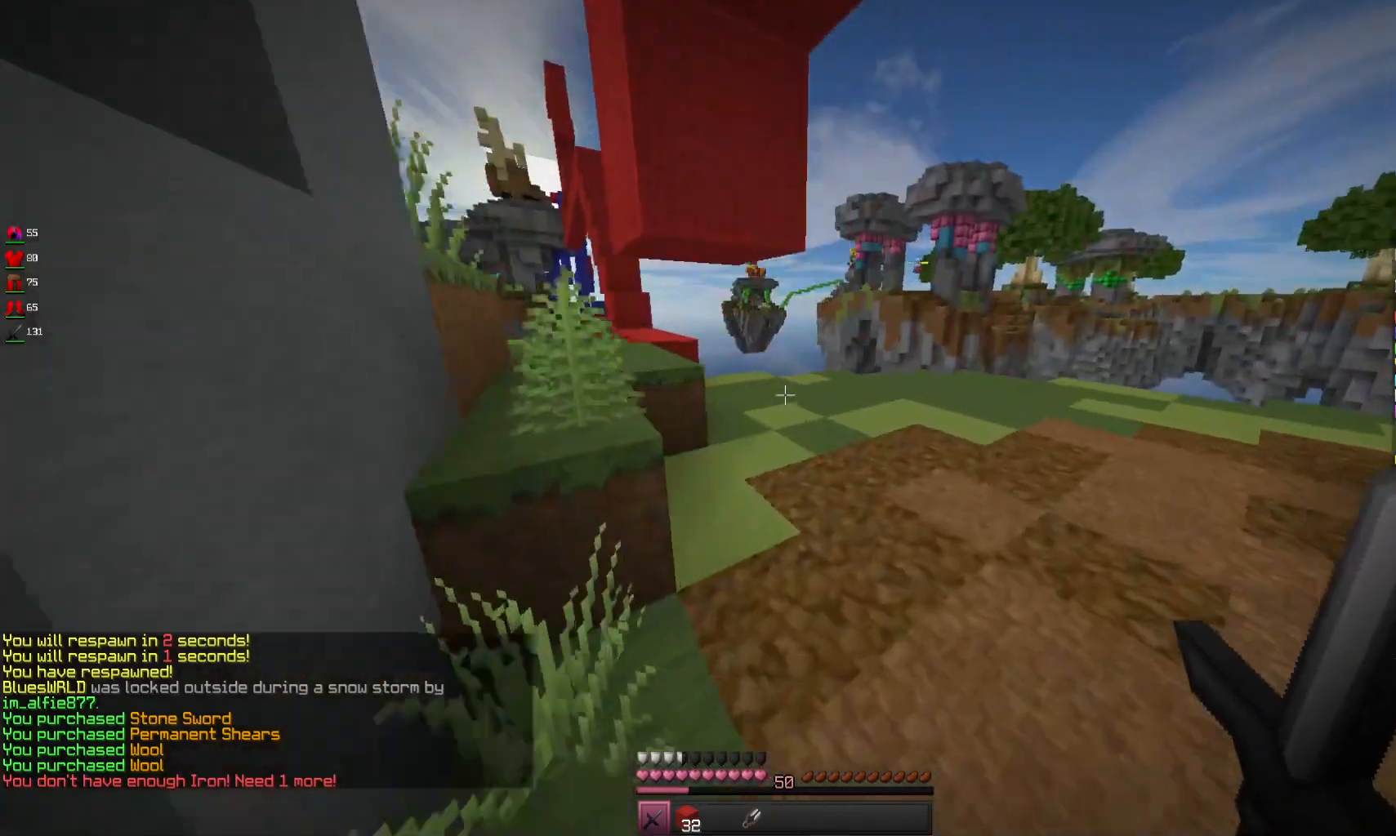
{"keys": ["w"], "mouse": [], "events": [[133, "d", "up"]]}
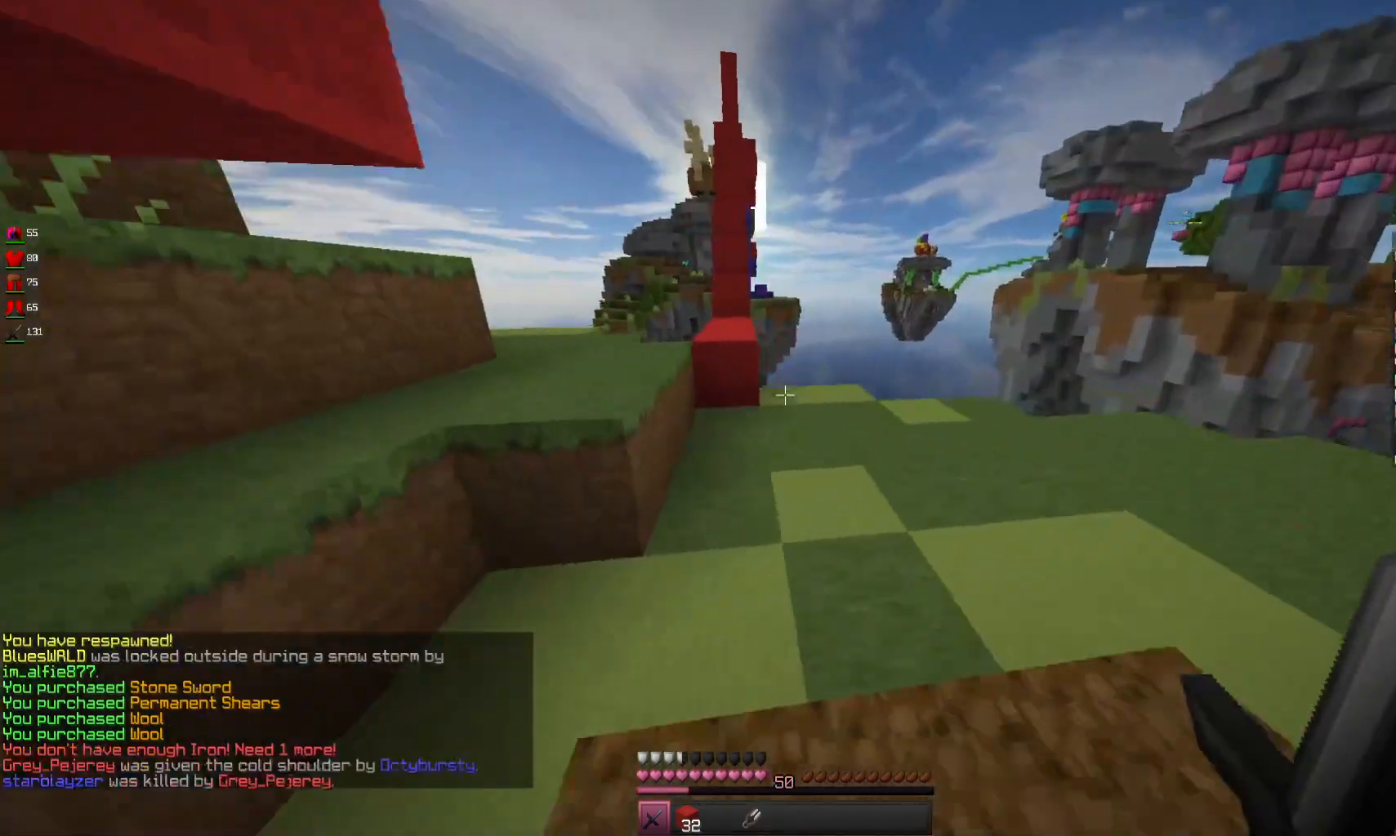
{"keys": ["w"], "mouse": [], "events": []}
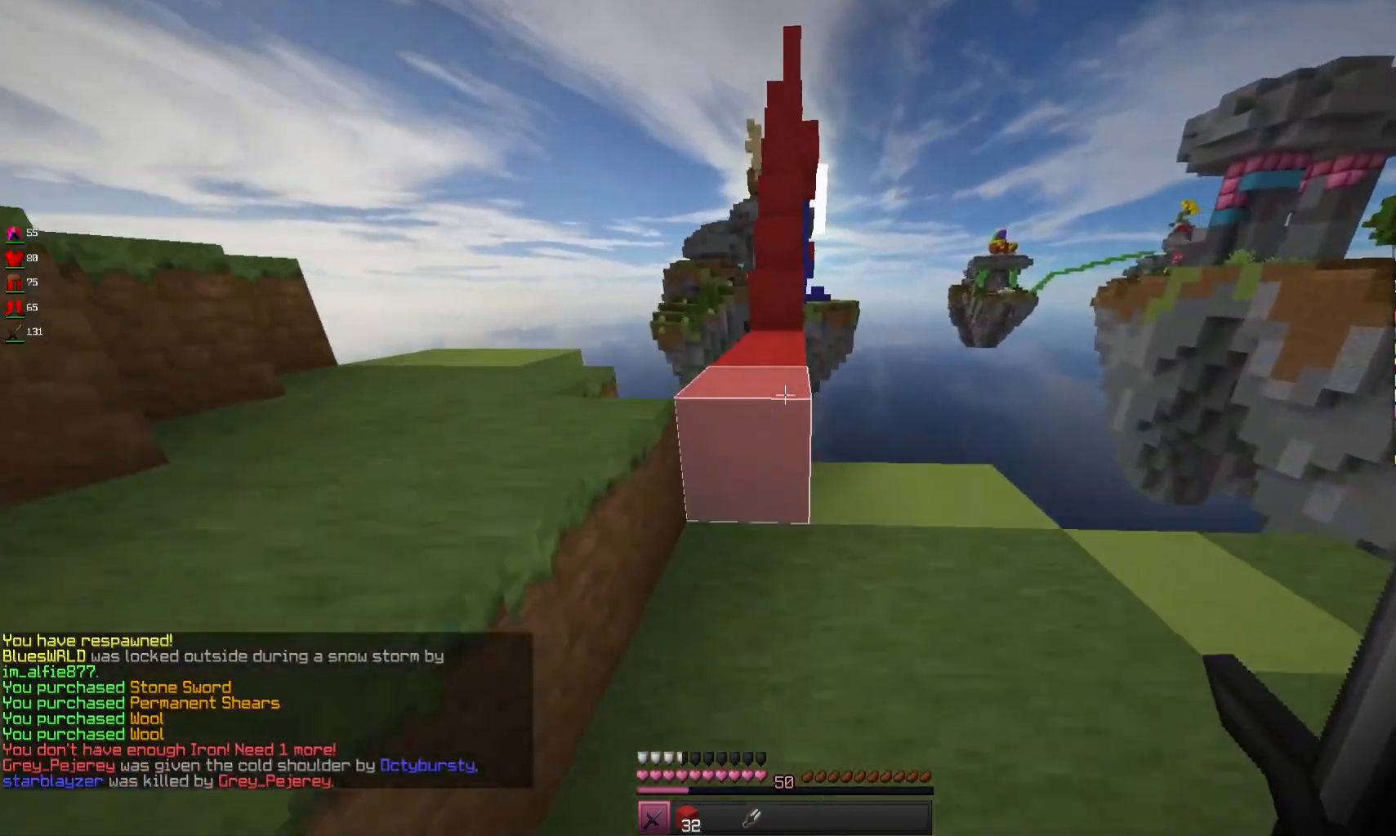
{"keys": ["w"], "mouse": [], "events": [[33, "space", "down"], [233, "space", "up"]]}
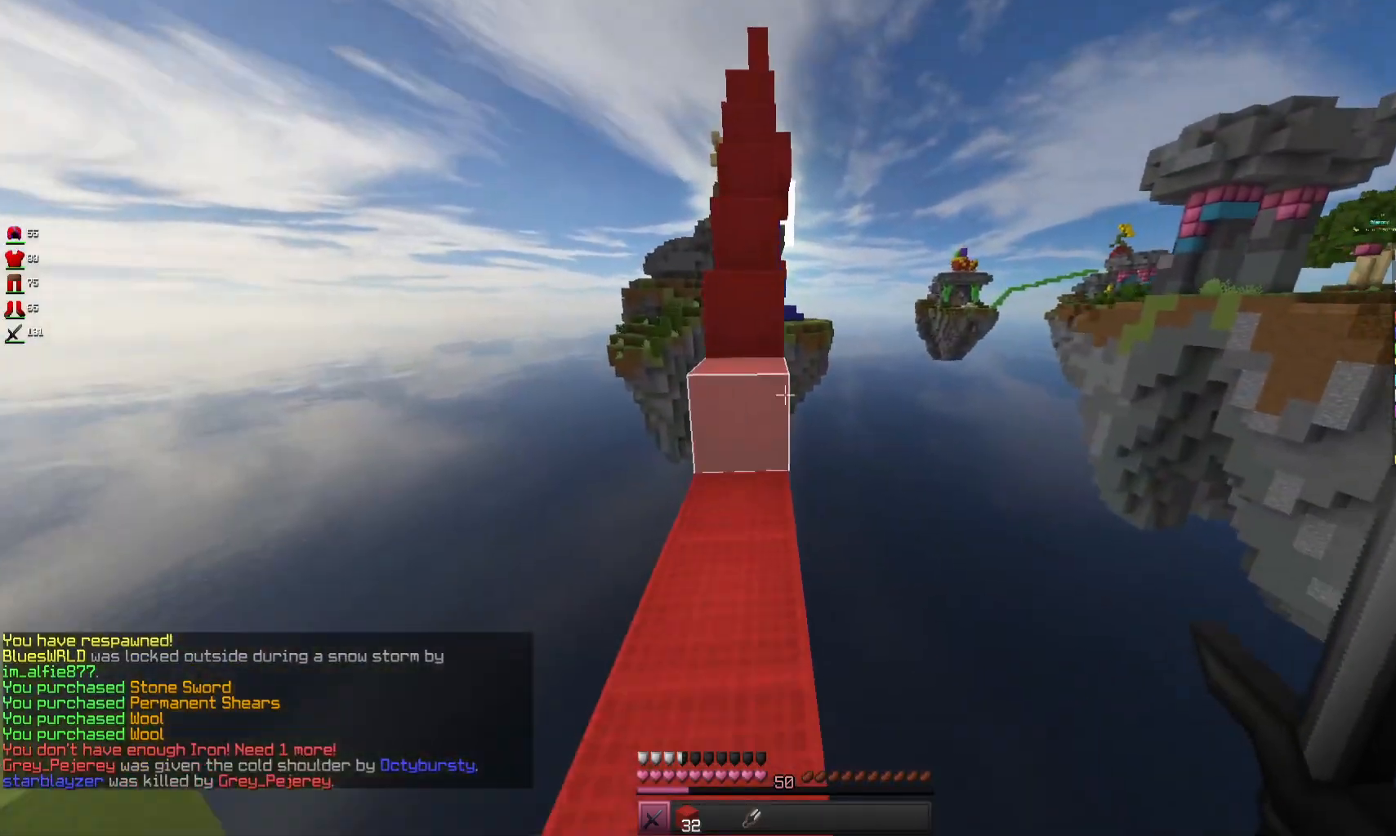
{"keys": ["space", "w"], "mouse": [], "events": [[67, "space", "down"], [267, "space", "up"], [467, "space", "down"]]}
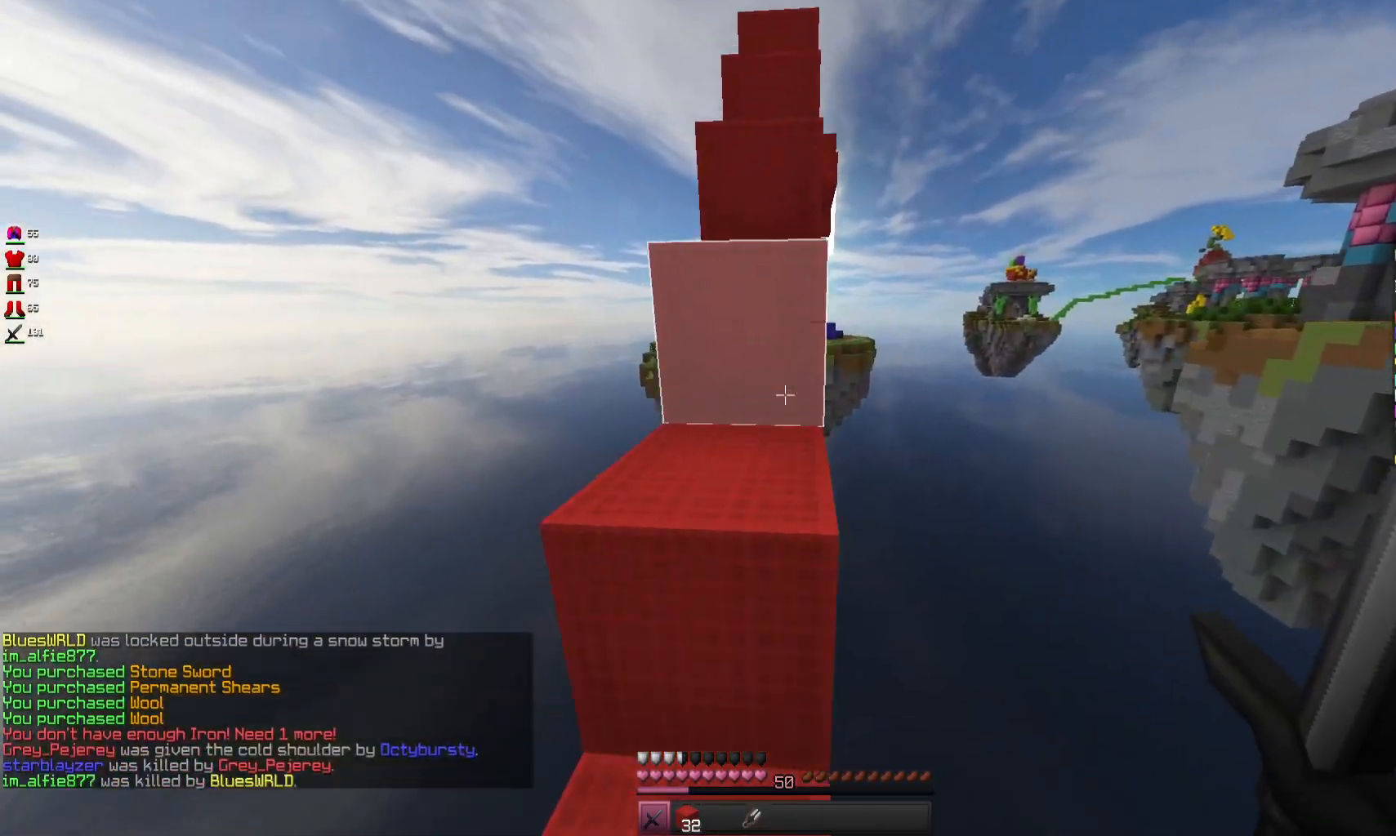
{"keys": ["space", "w"], "mouse": [], "events": [[200, "space", "up"], [400, "space", "down"]]}
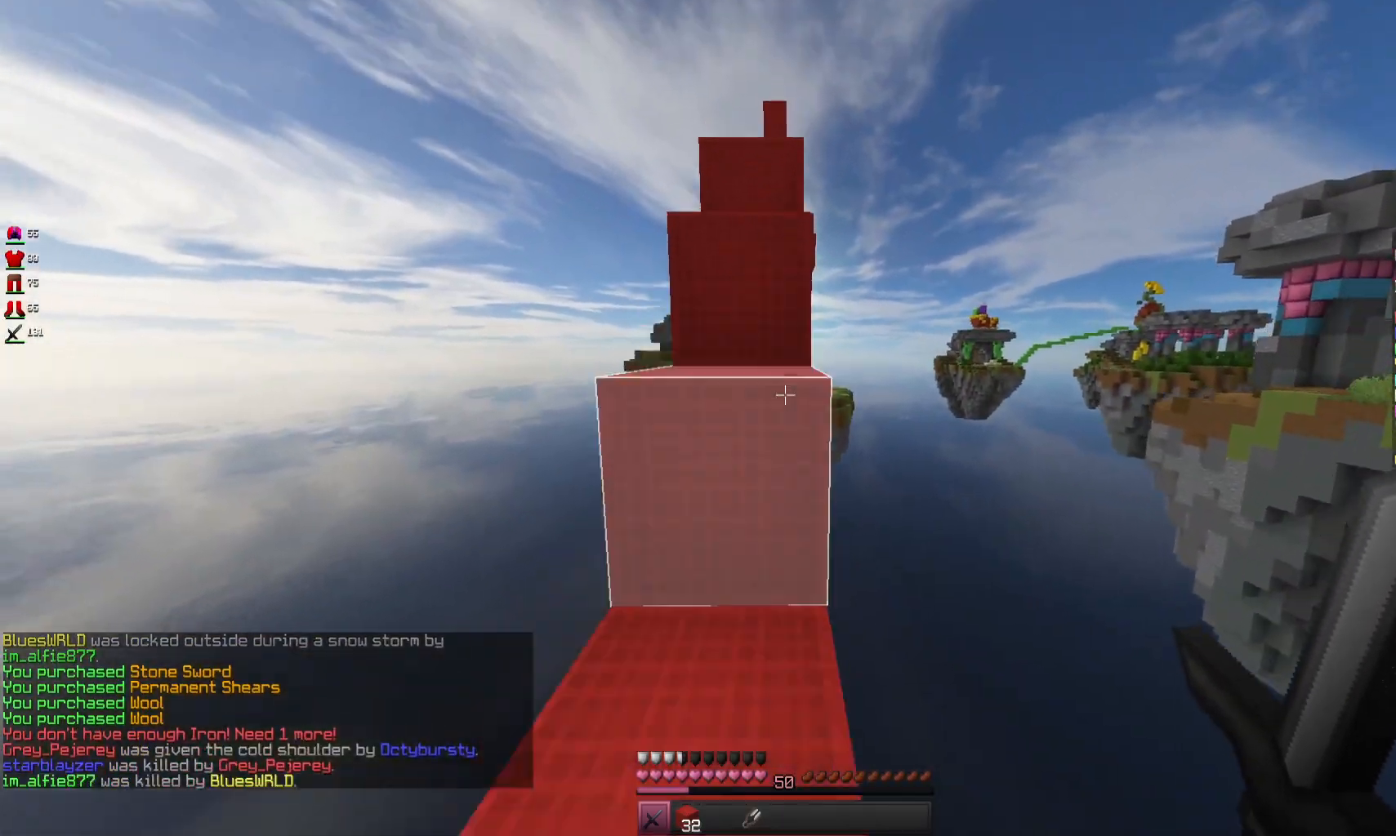
{"keys": ["space", "w"], "mouse": [], "events": [[133, "space", "up"], [300, "space", "down"]]}
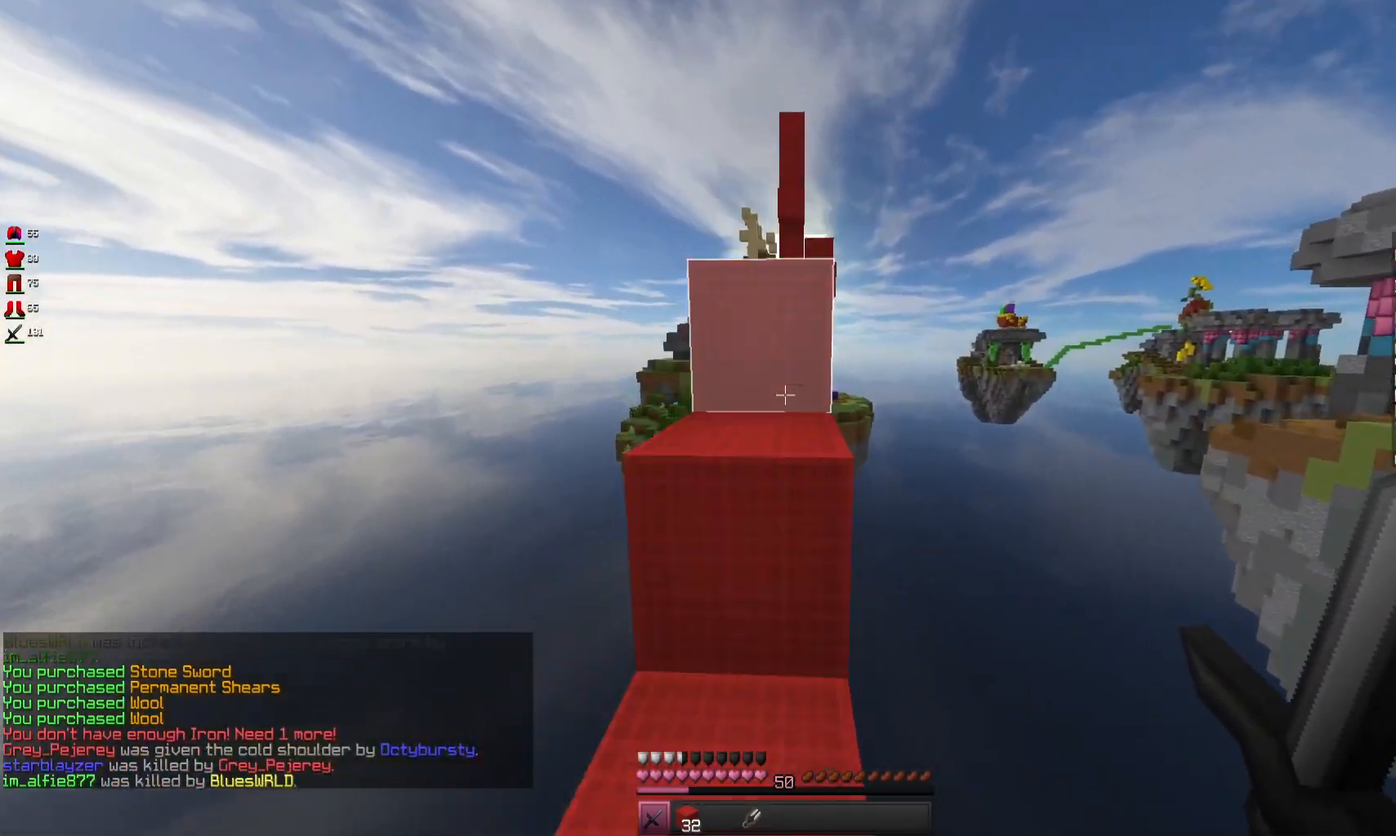
{"keys": ["w"], "mouse": [], "events": [[100, "space", "up"], [267, "space", "down"], [500, "space", "up"]]}
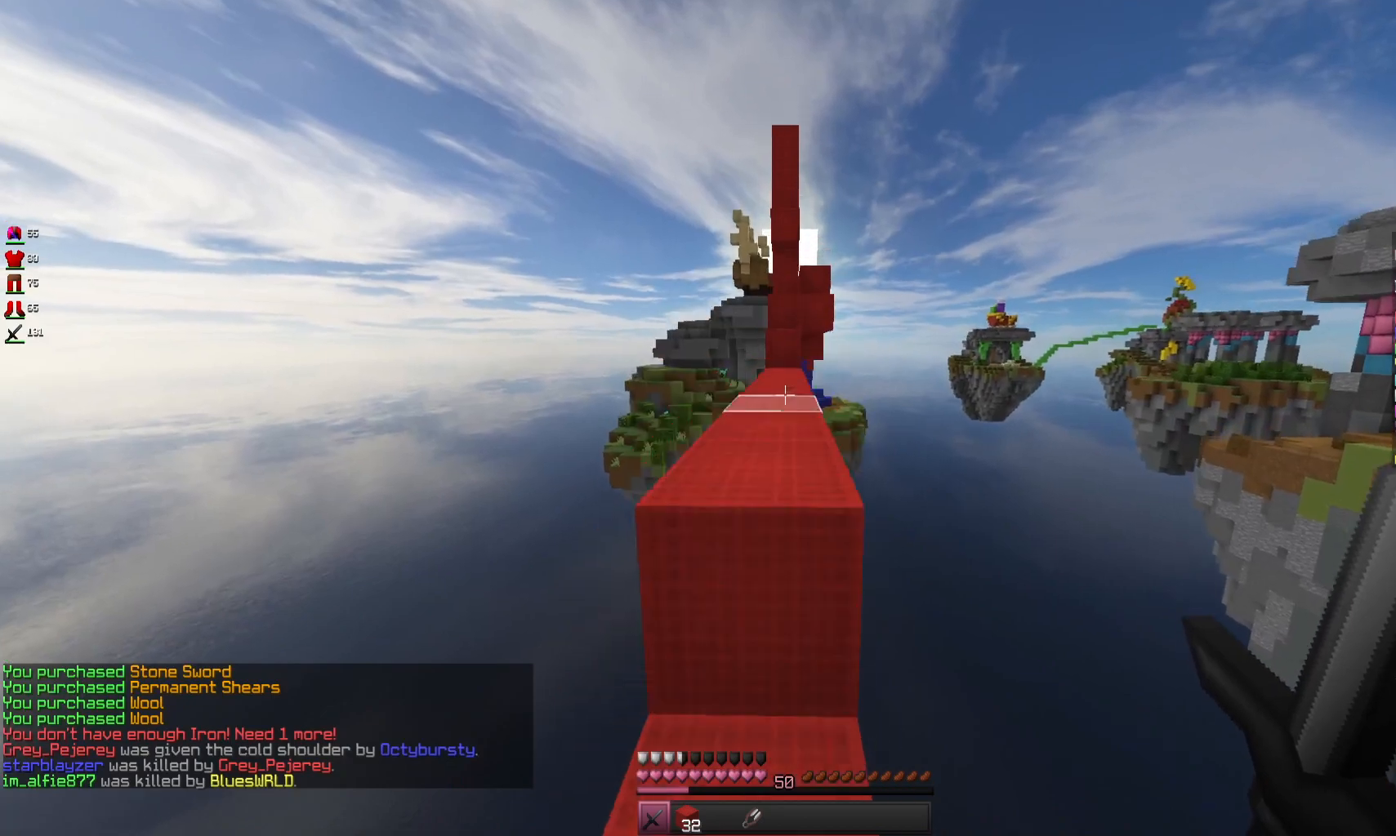
{"keys": ["w"], "mouse": [], "events": [[200, "space", "down"], [500, "space", "up"]]}
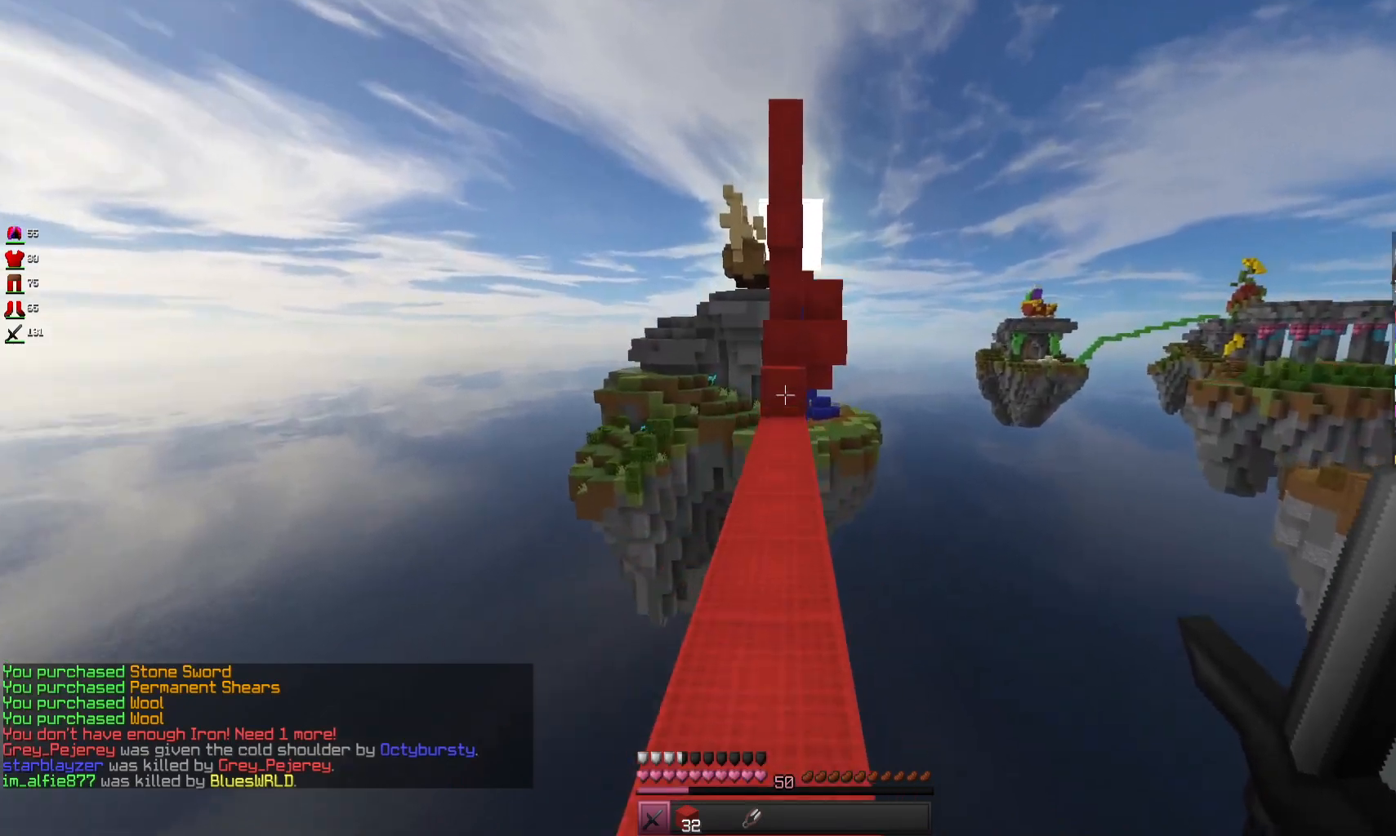
{"keys": ["space", "w"], "mouse": [], "events": [[167, "space", "down"]]}
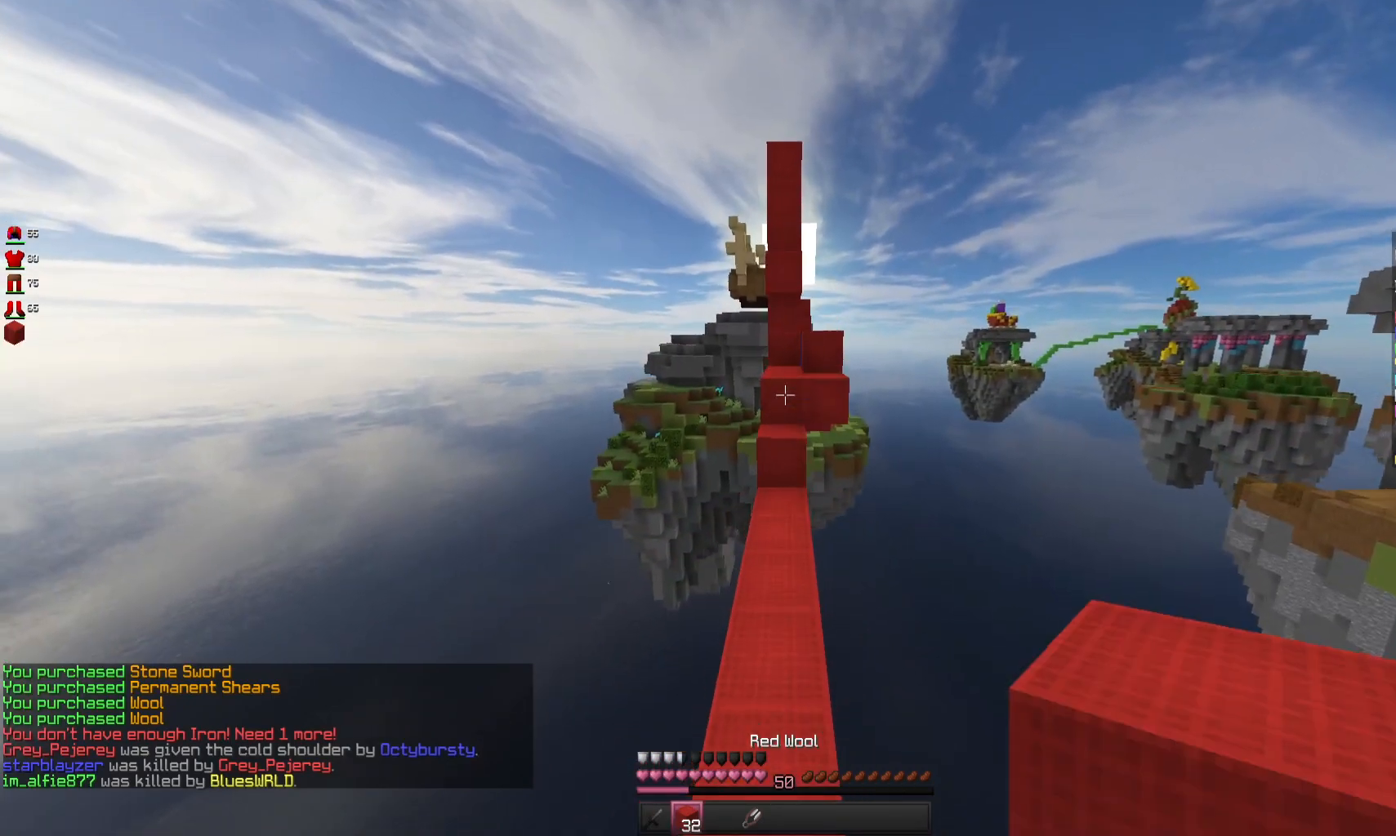
{"keys": ["w"], "mouse": ["right"], "events": [[67, "mouse_left", "down"], [133, "space", "up"], [233, "mouse_left", "up"], [467, "mouse_right", "down"]]}
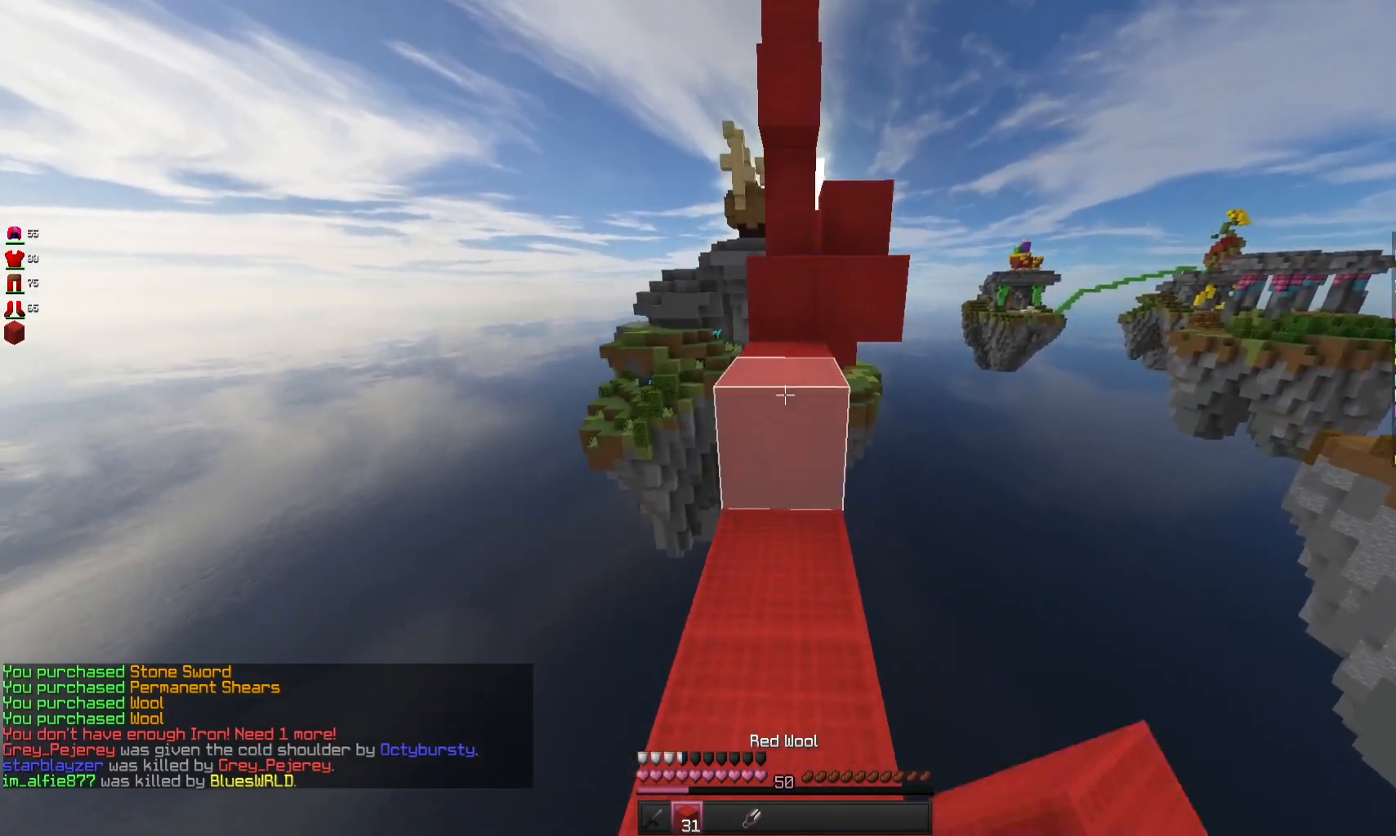
{"keys": ["space", "w"], "mouse": [], "events": [[33, "space", "down"], [100, "mouse_right", "up"], [233, "space", "up"], [500, "space", "down"]]}
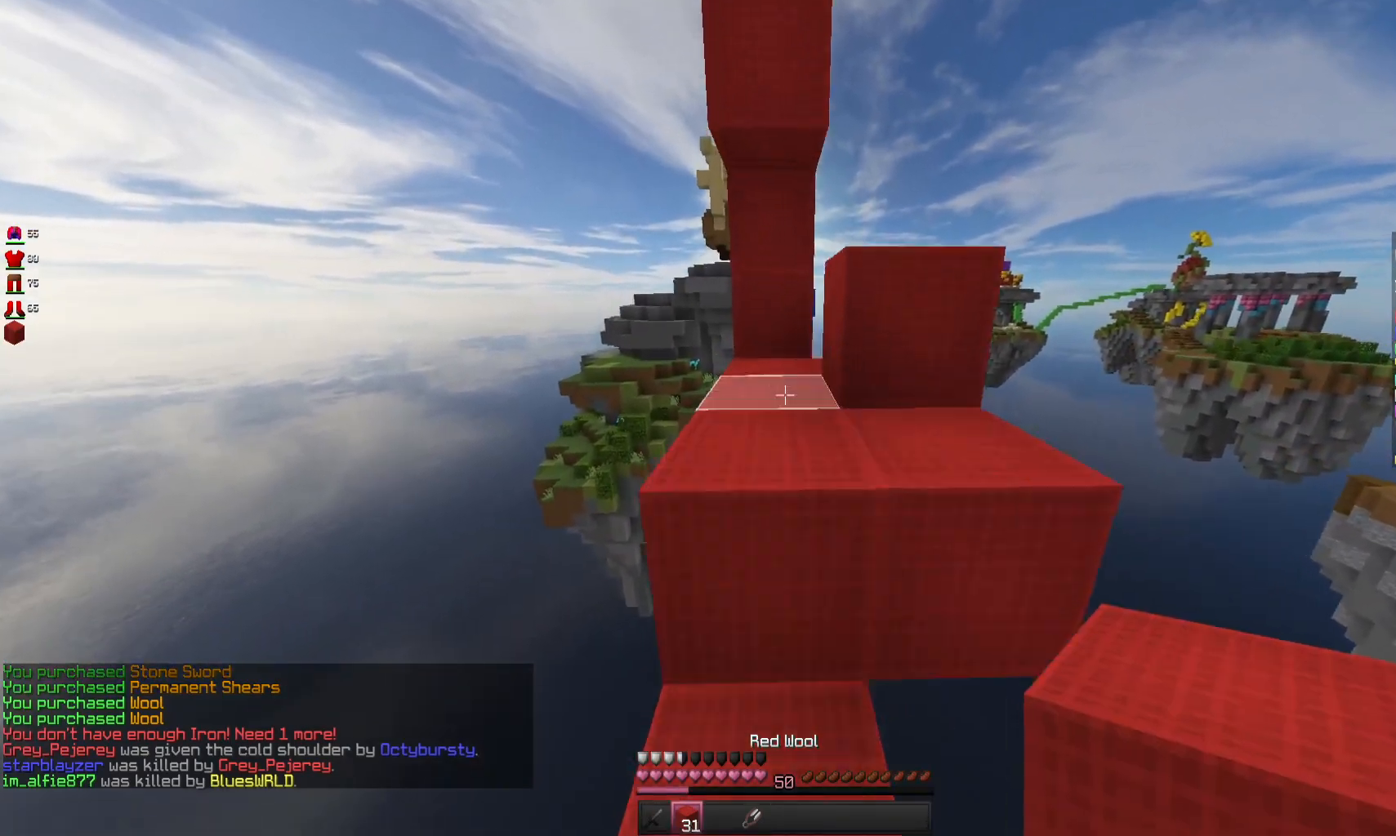
{"keys": [], "mouse": ["right"], "events": [[200, "space", "up"], [233, "d", "down"], [433, "d", "up"], [433, "w", "up"], [500, "mouse_right", "down"]]}
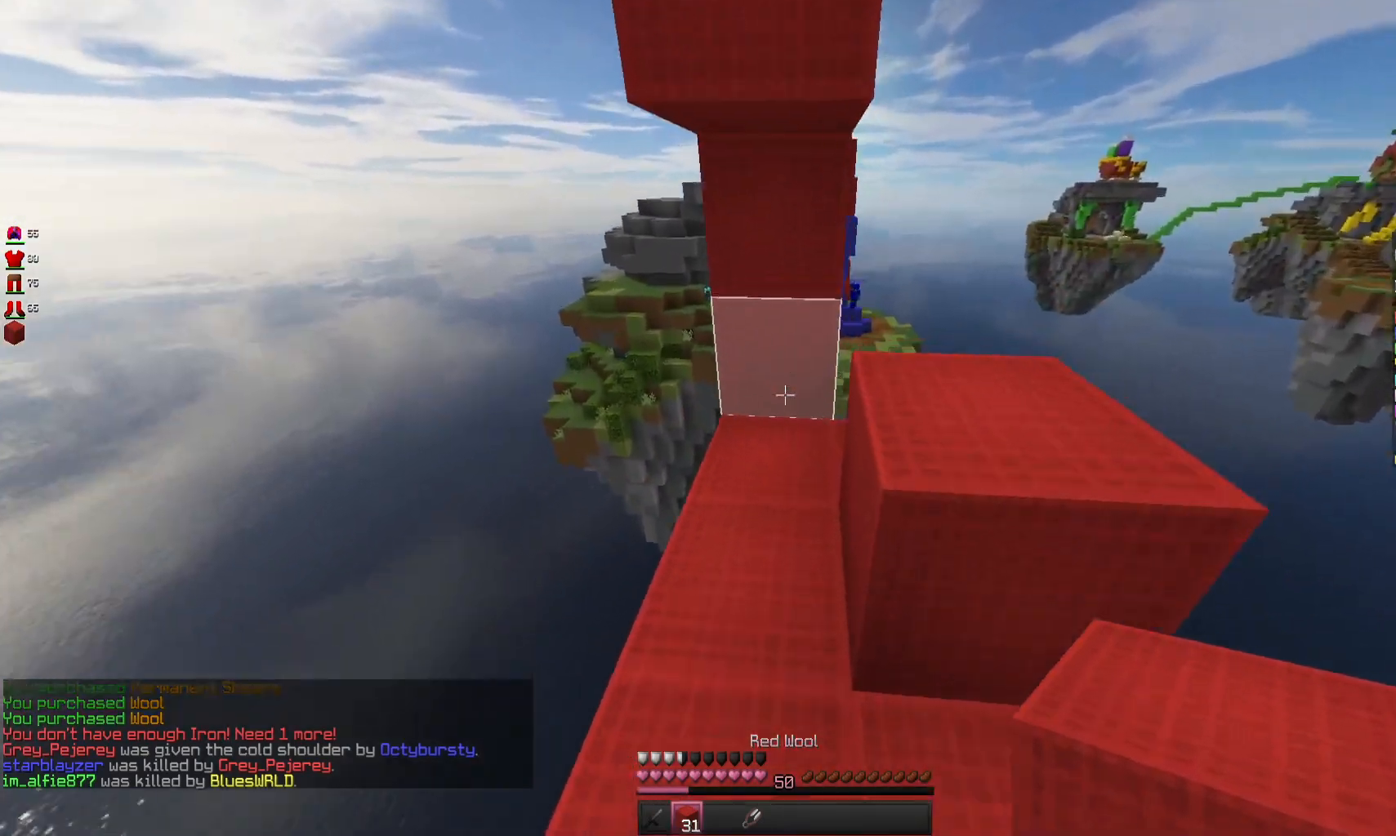
{"keys": [], "mouse": ["right"], "events": [[200, "mouse_right", "up"], [367, "a", "down"], [367, "mouse_right", "down"], [500, "a", "up"]]}
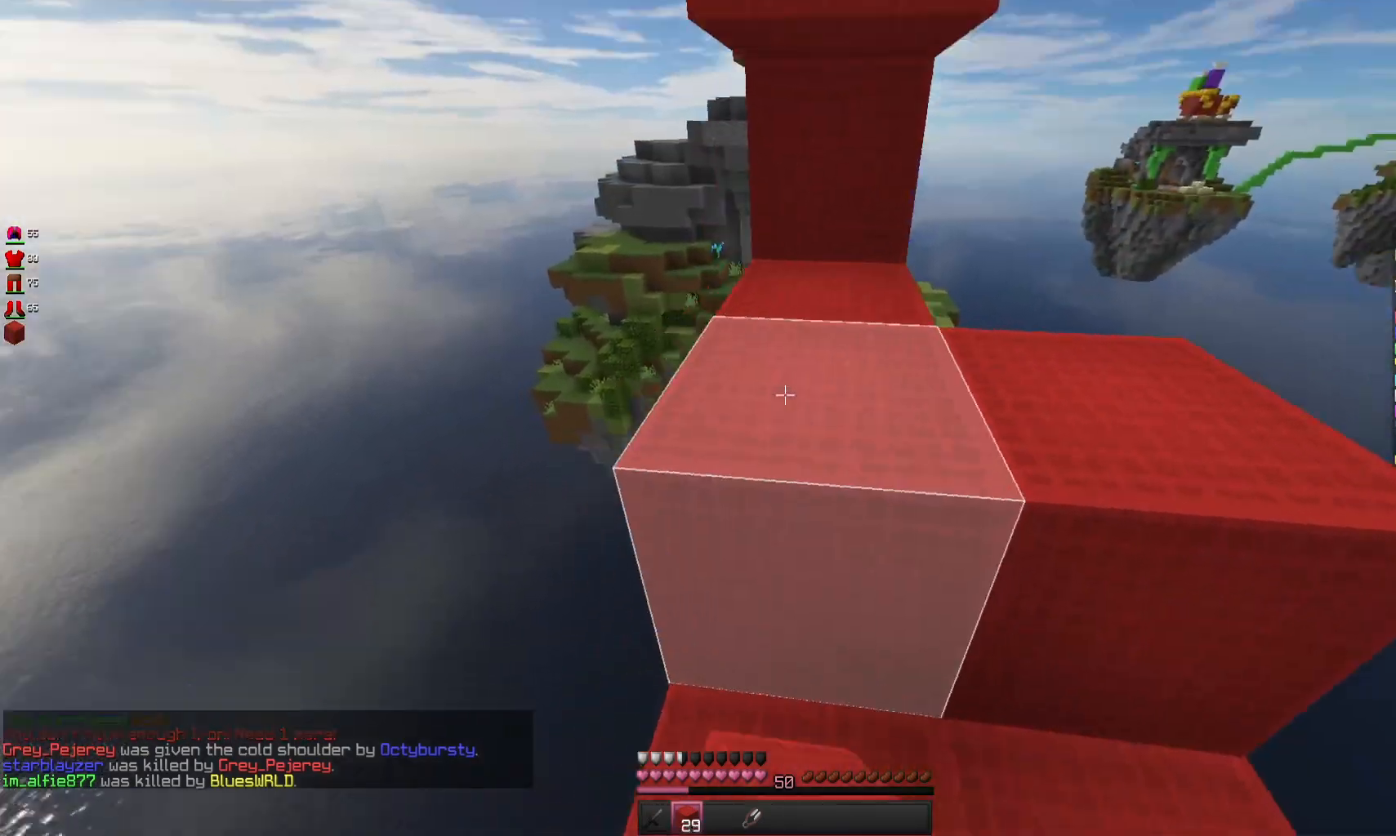
{"keys": ["w"], "mouse": [], "events": [[67, "mouse_right", "up"], [167, "mouse_right", "down"], [233, "w", "down"], [300, "space", "down"], [333, "mouse_right", "up"], [500, "space", "up"]]}
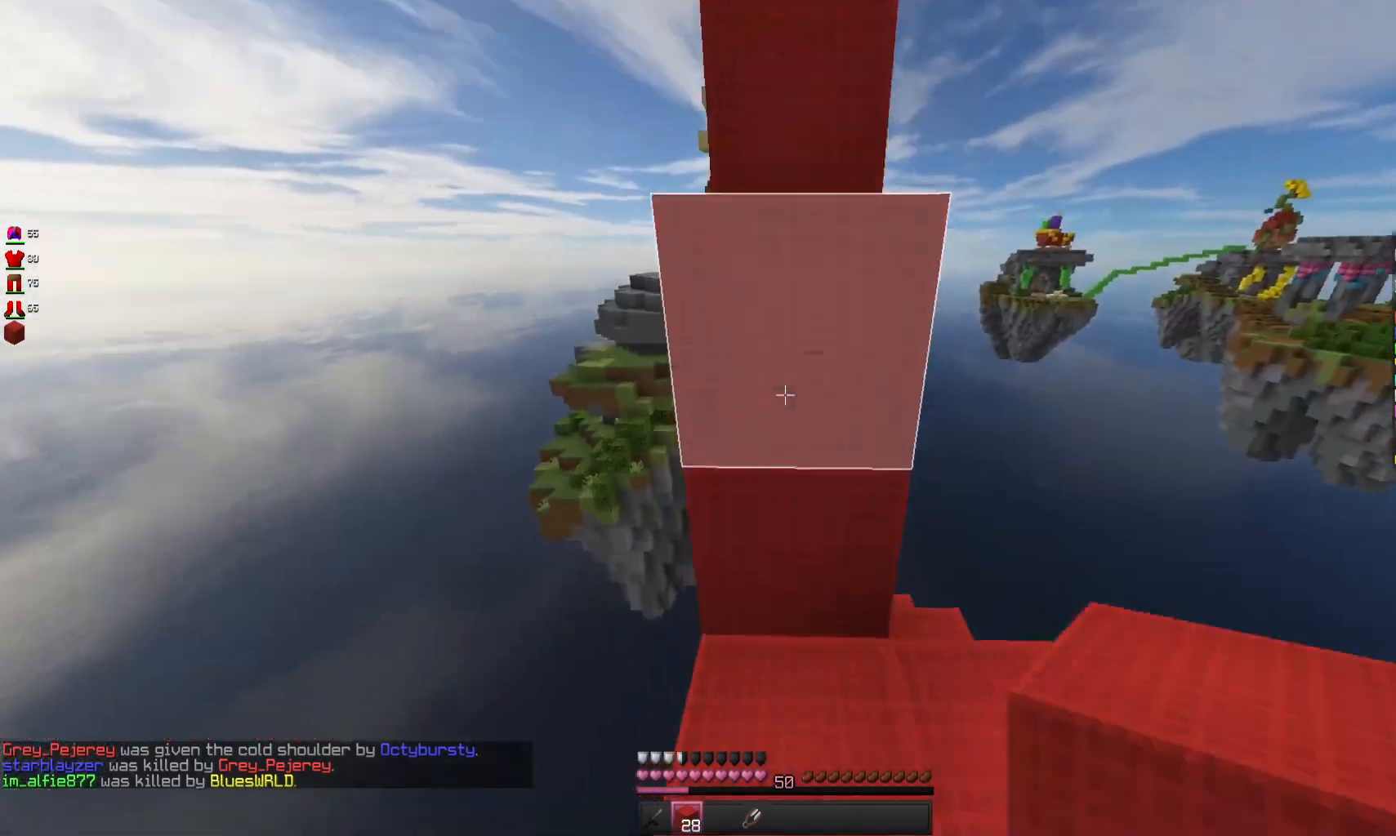
{"keys": ["w"], "mouse": ["right"], "events": [[233, "space", "down"], [433, "space", "up"], [500, "mouse_right", "down"]]}
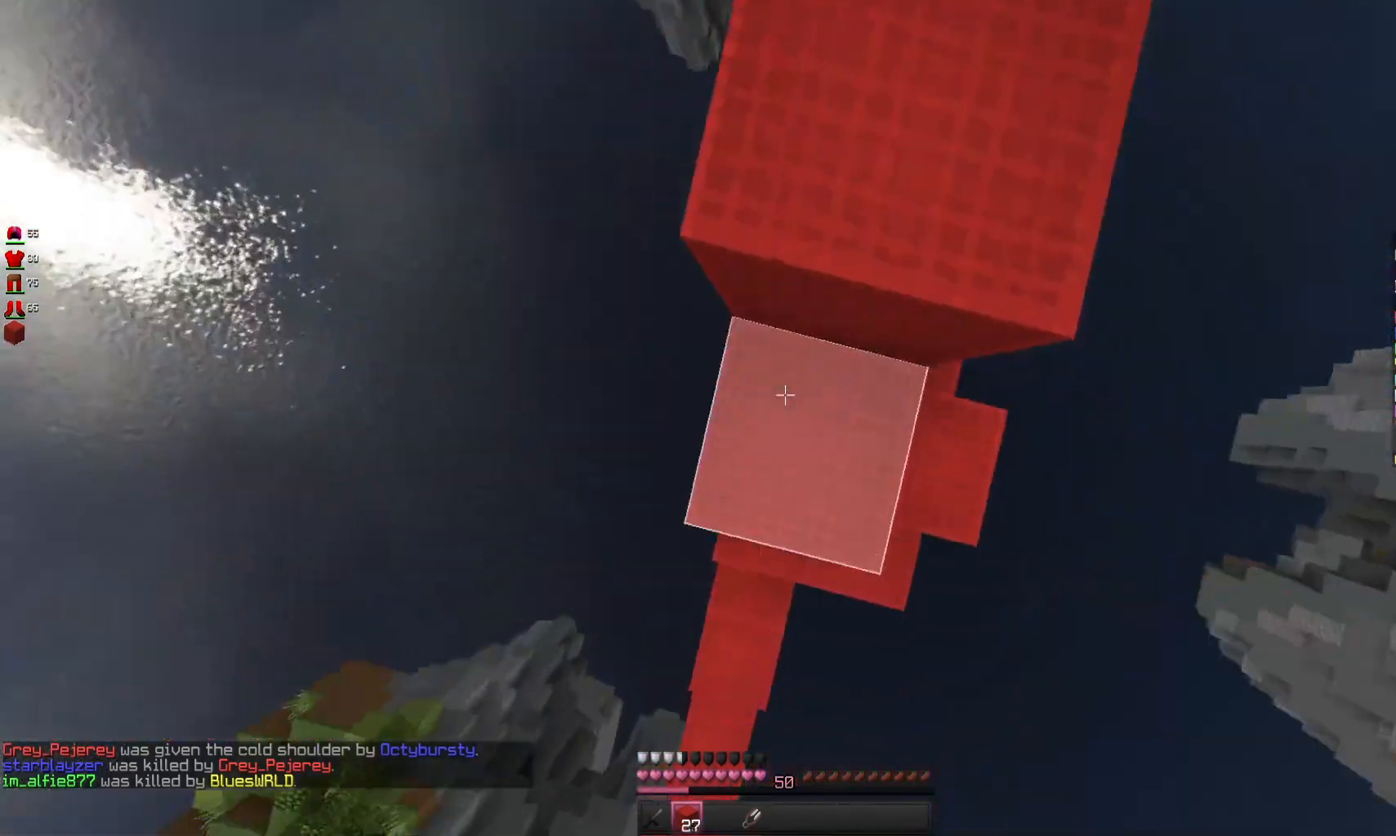
{"keys": ["d", "w"], "mouse": [], "events": [[67, "space", "down"], [167, "mouse_right", "up"], [333, "space", "up"], [367, "d", "down"]]}
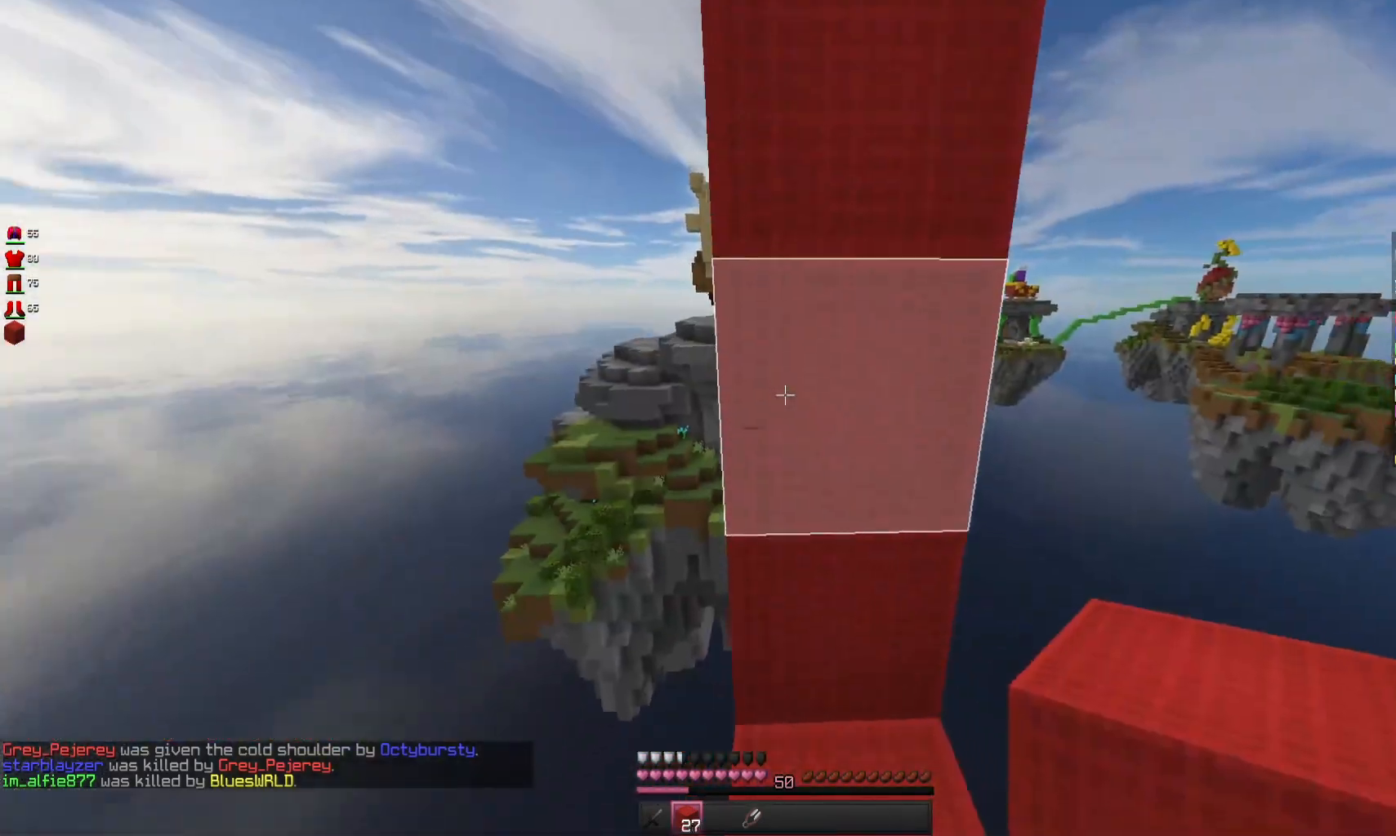
{"keys": [], "mouse": ["right"], "events": [[100, "d", "up"], [233, "space", "down"], [300, "w", "up"], [433, "space", "up"], [500, "mouse_right", "down"]]}
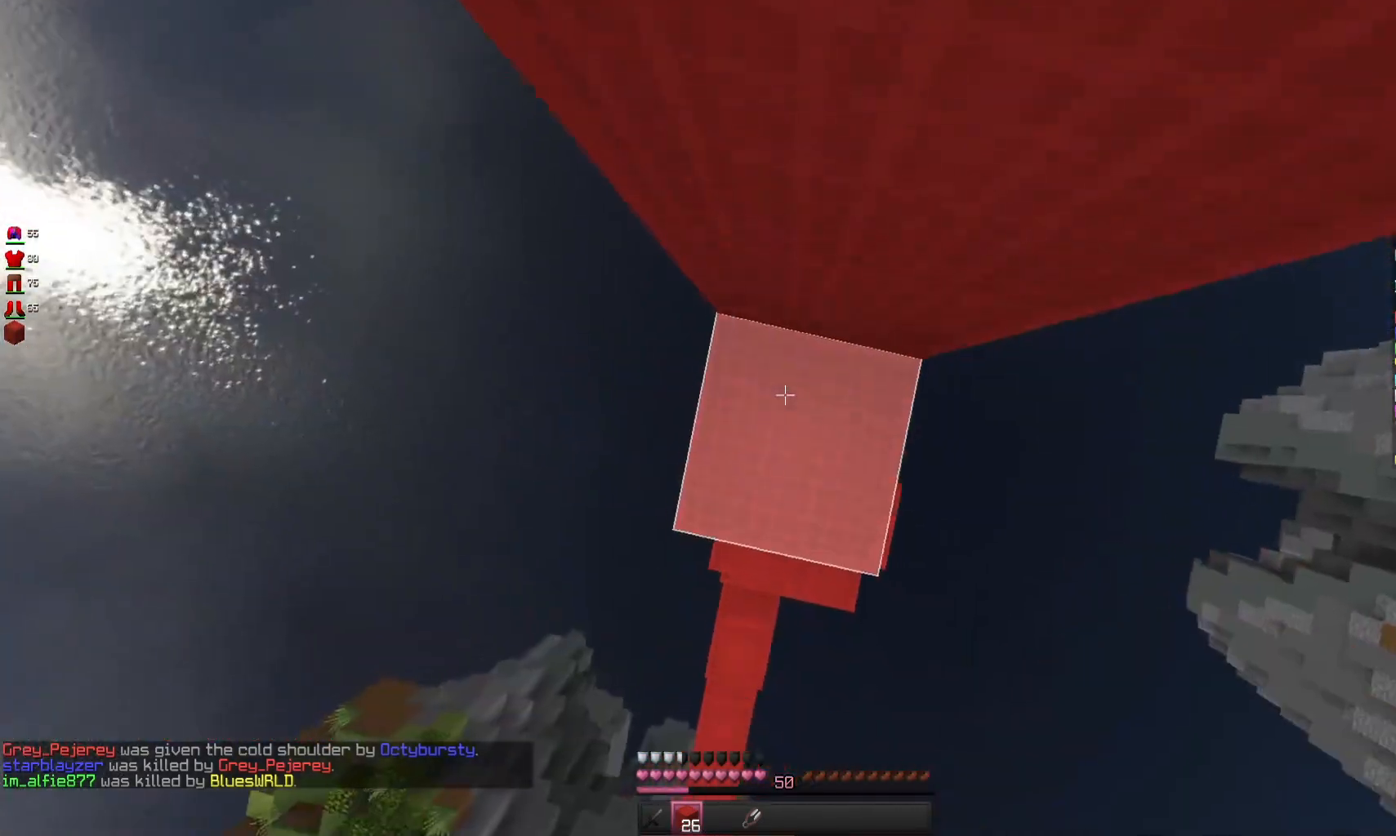
{"keys": ["space"], "mouse": ["right"], "events": [[67, "space", "down"], [300, "space", "up"], [500, "space", "down"]]}
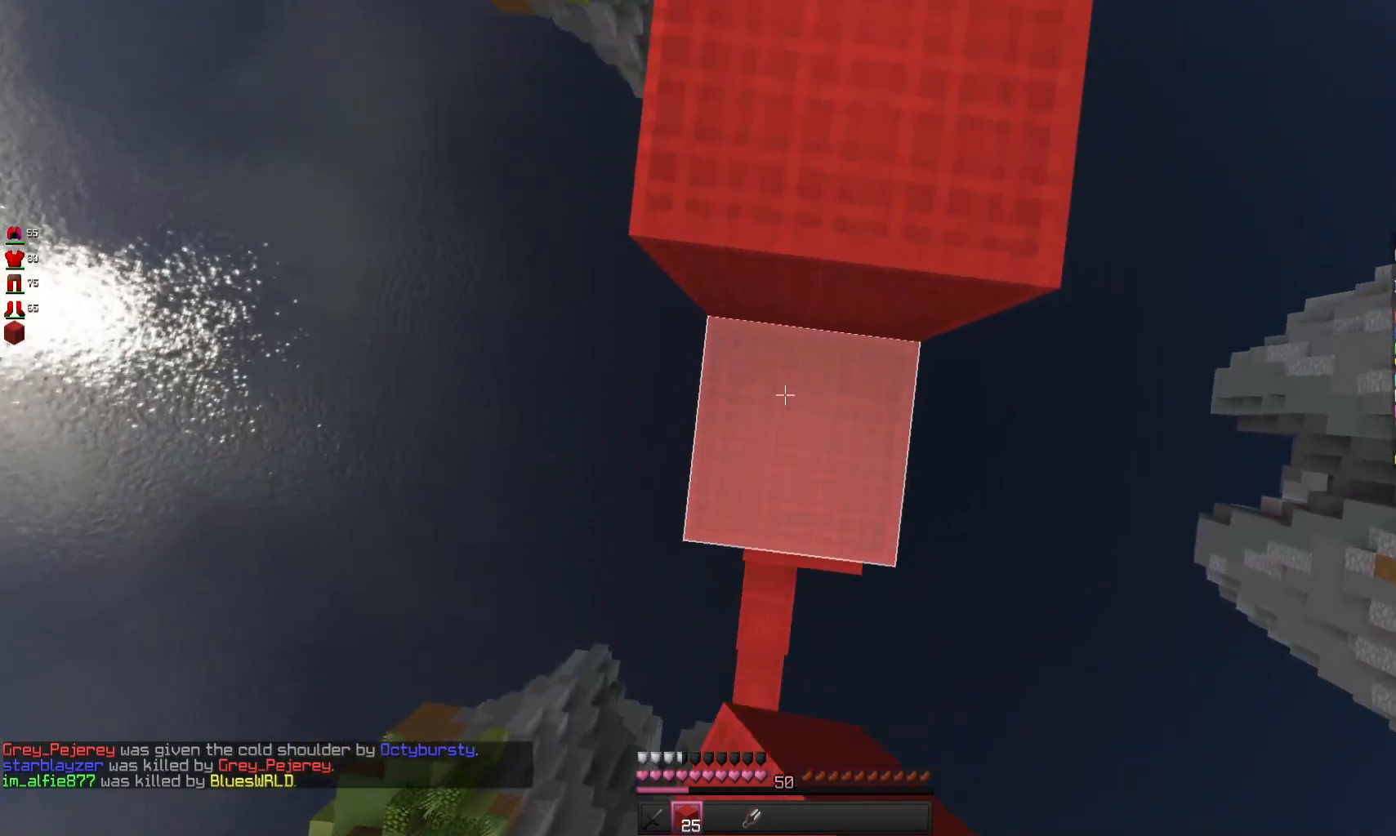
{"keys": ["w"], "mouse": [], "events": [[200, "w", "down"], [267, "mouse_right", "up"], [267, "space", "up"]]}
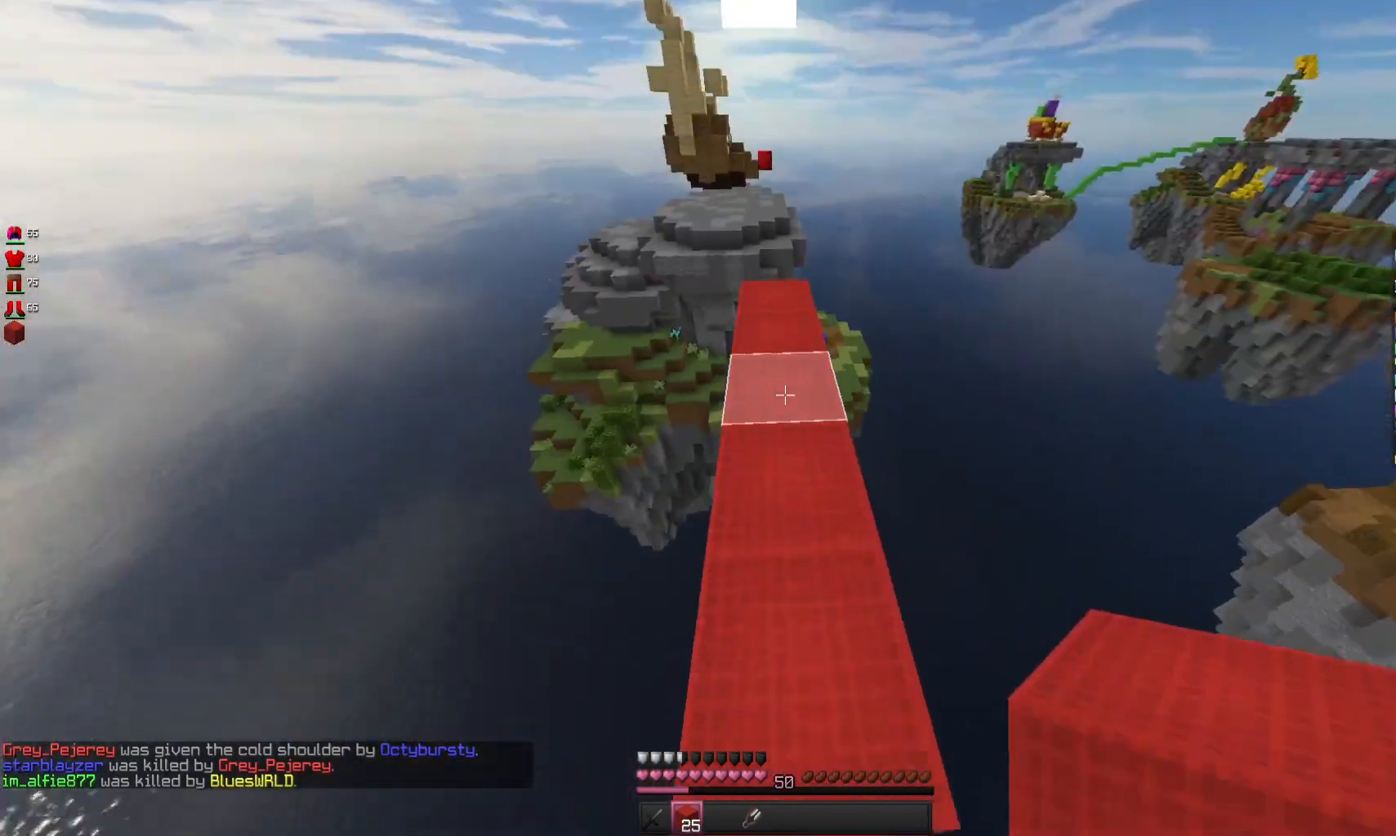
{"keys": ["w"], "mouse": [], "events": [[333, "space", "down"], [467, "space", "up"]]}
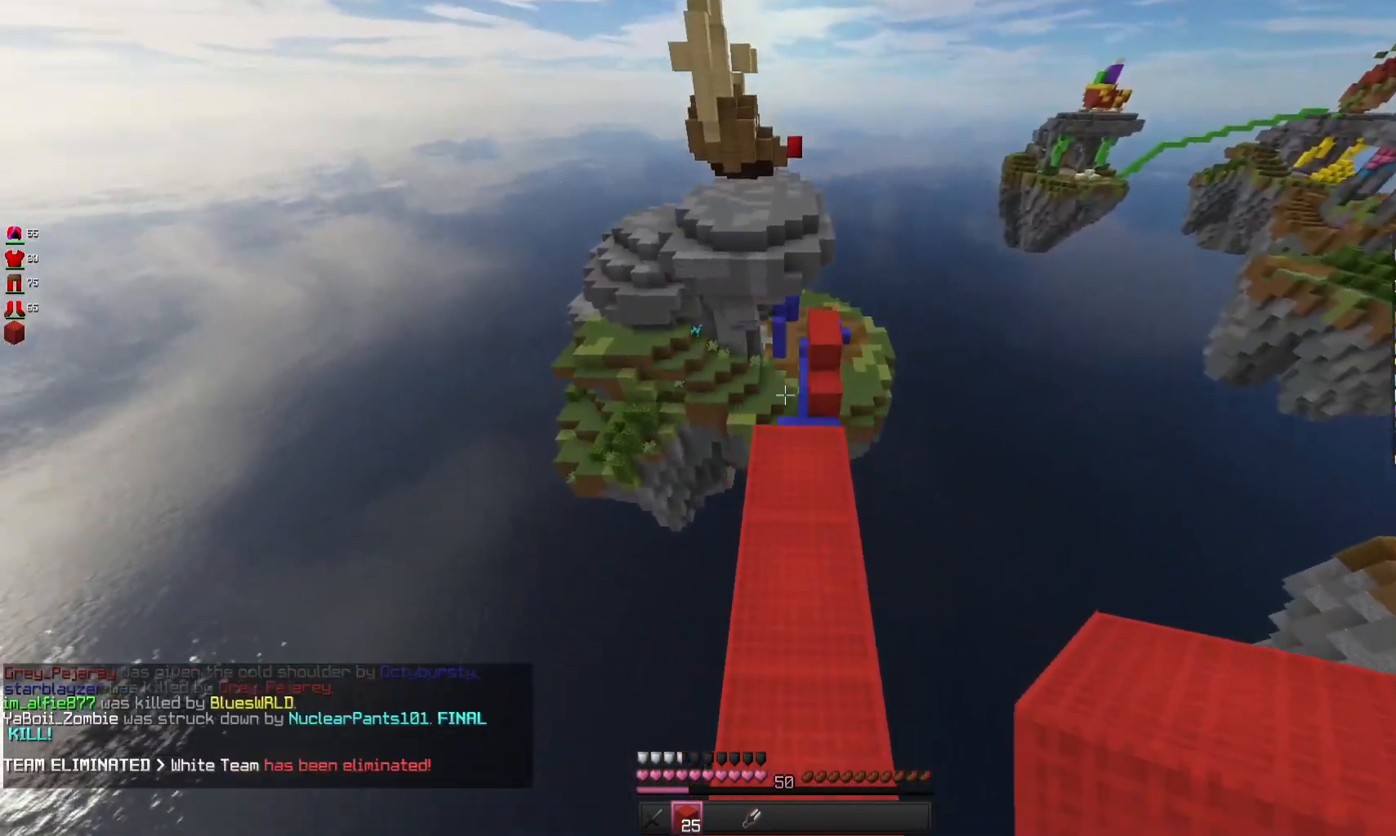
{"keys": ["d"], "mouse": [], "events": [[300, "d", "down"], [400, "w", "up"]]}
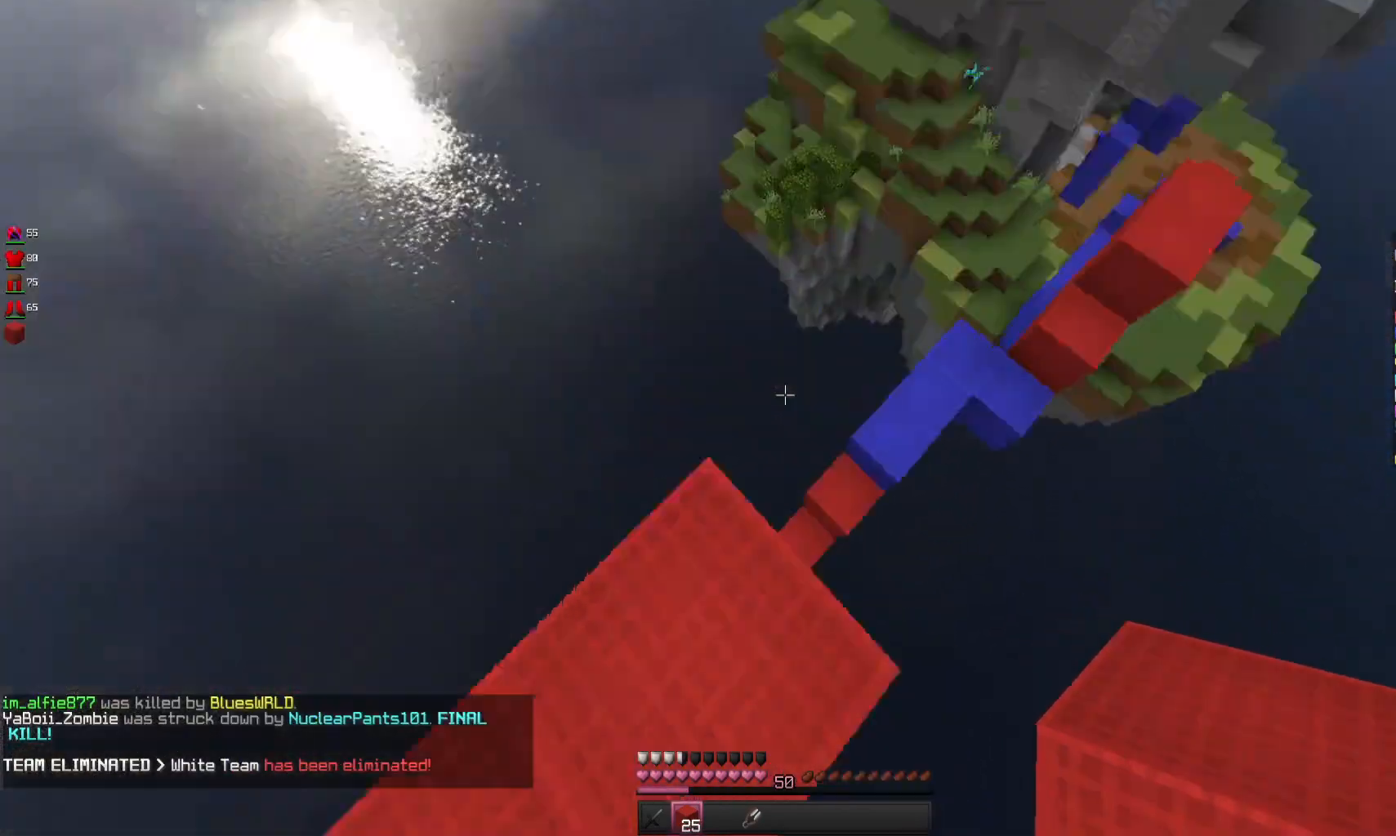
{"keys": ["d", "s"], "mouse": [], "events": [[200, "s", "down"]]}
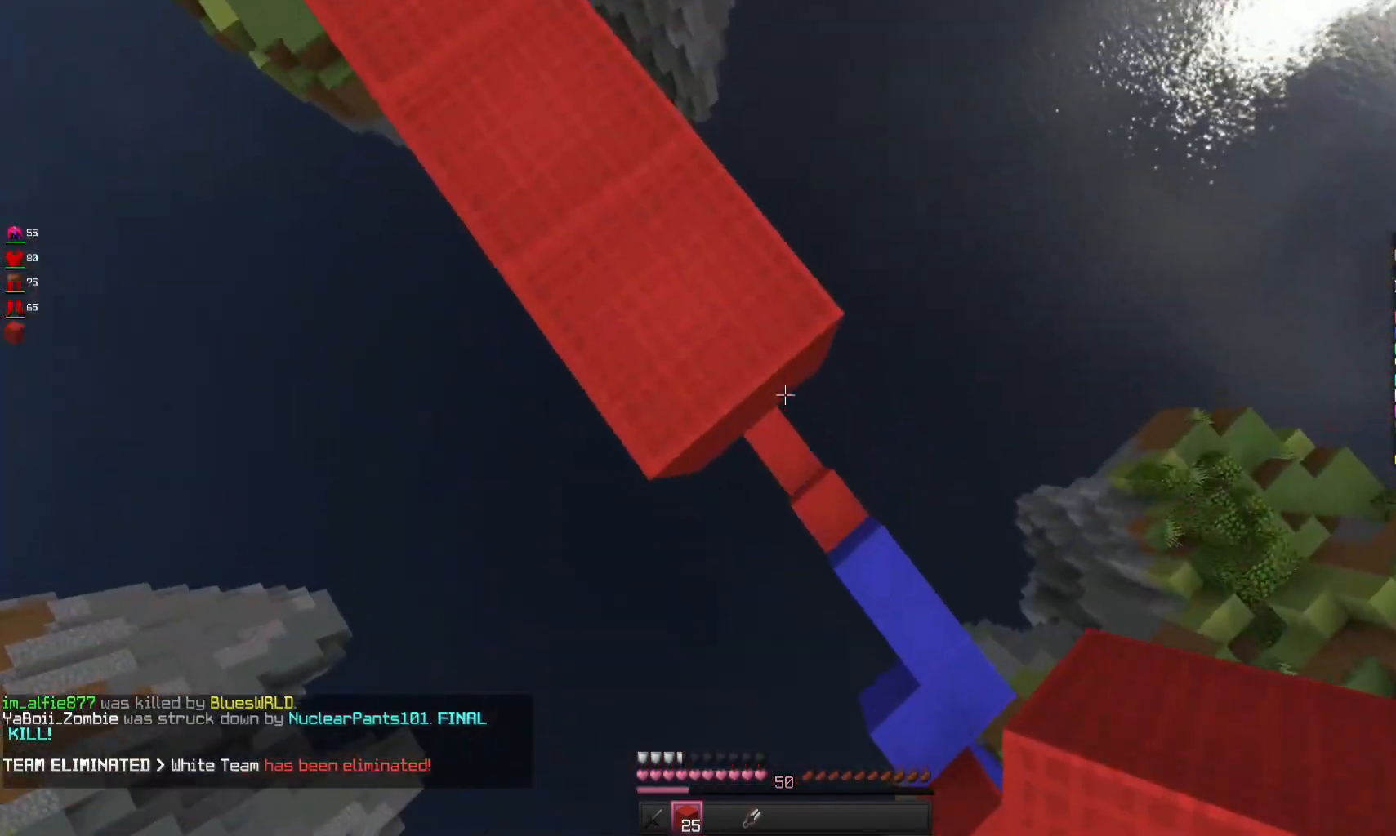
{"keys": ["d", "s"], "mouse": ["right"], "events": [[100, "a", "down"], [167, "mouse_right", "down"], [367, "a", "up"]]}
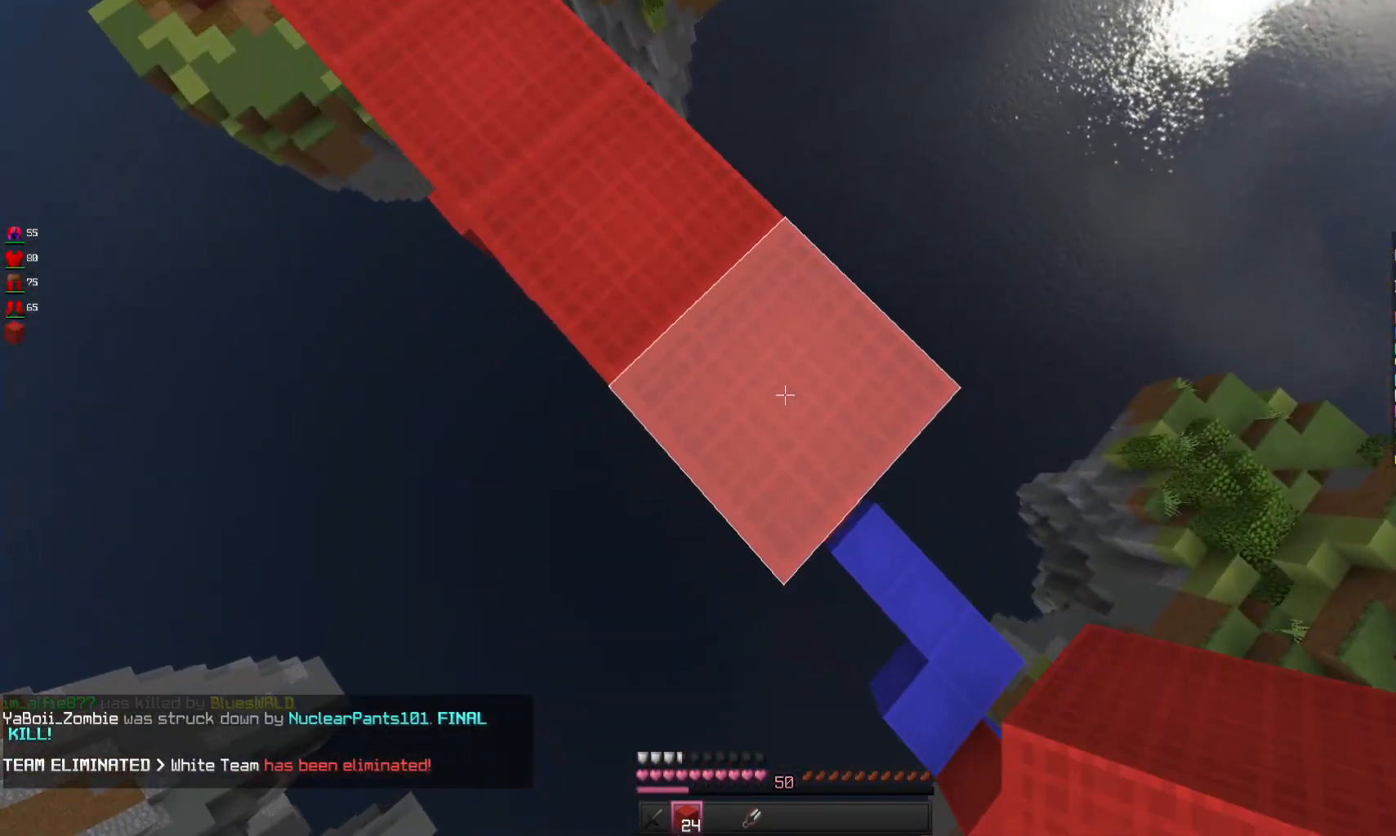
{"keys": ["d", "s"], "mouse": ["right"], "events": []}
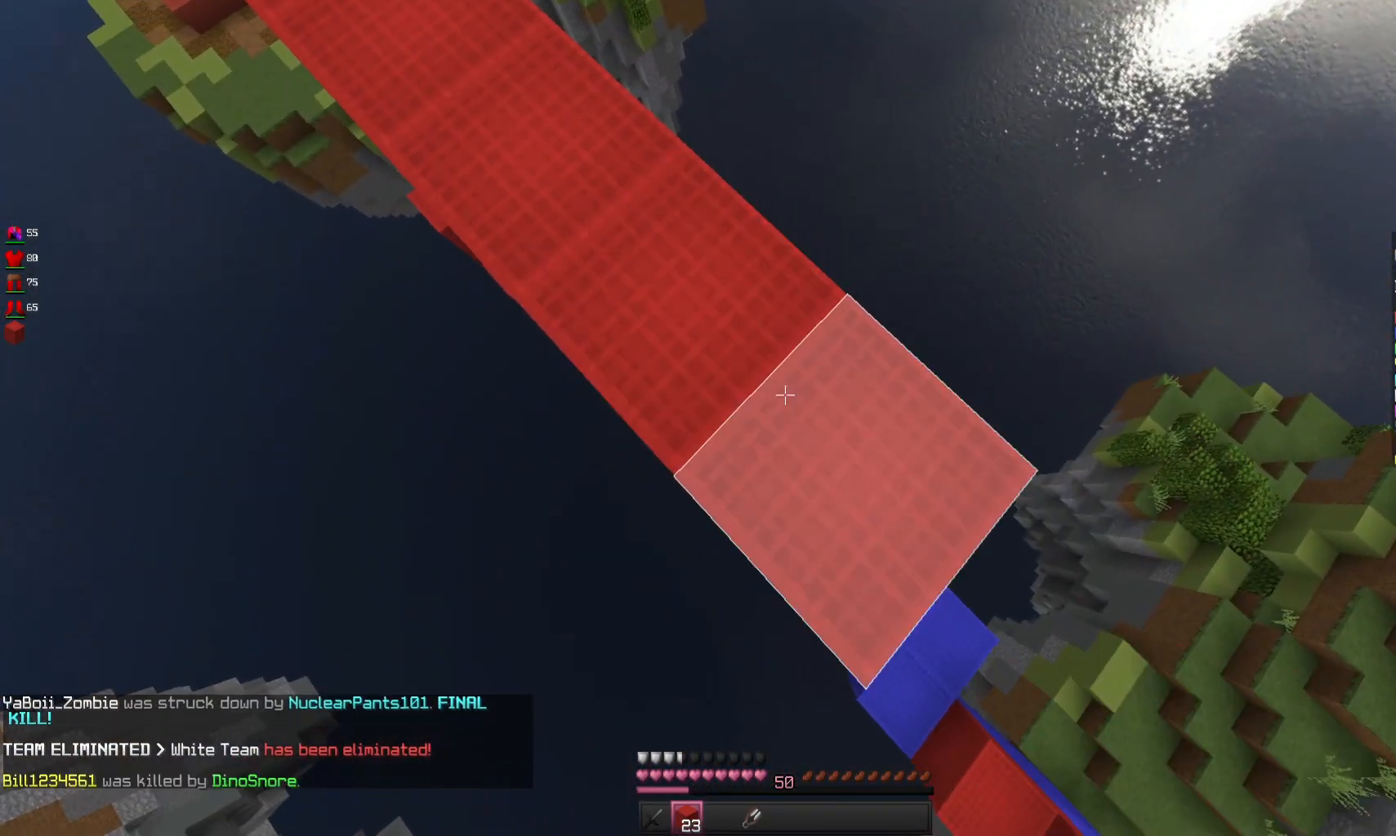
{"keys": ["d", "s"], "mouse": ["right"], "events": []}